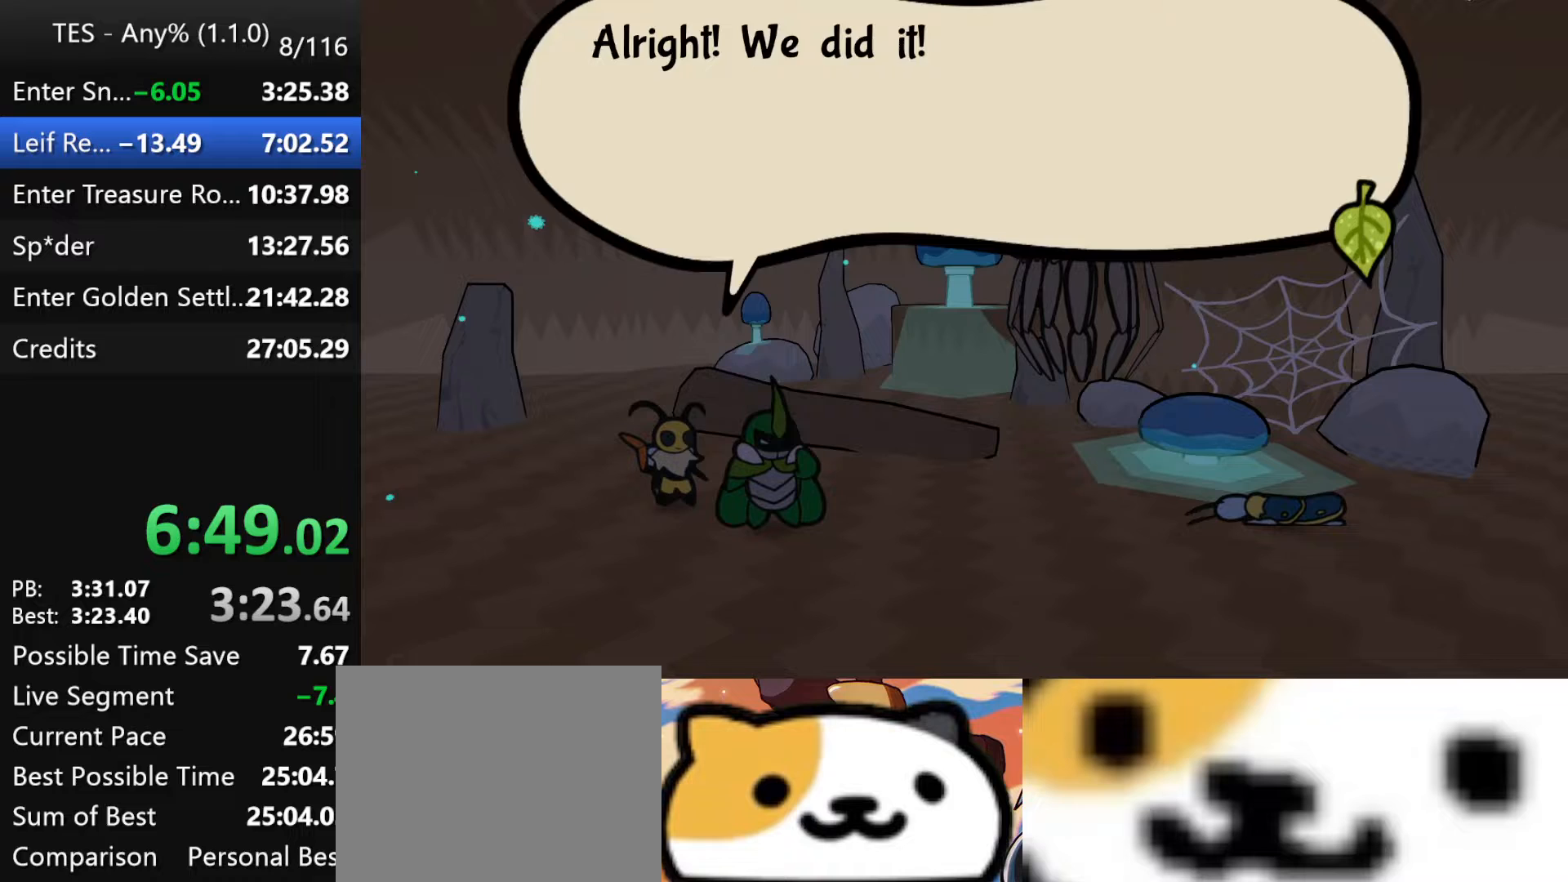
Gameplay with a controller (Xbox layout); each line is a JSON object with the inputs held at the frame after it. "events" lists button and stick changes between this image and that frame as [ms after this image, input, new state], when the widget could be followed in between. Not read: right_stick.
{"buttons": ["B"], "left_stick": "center", "events": []}
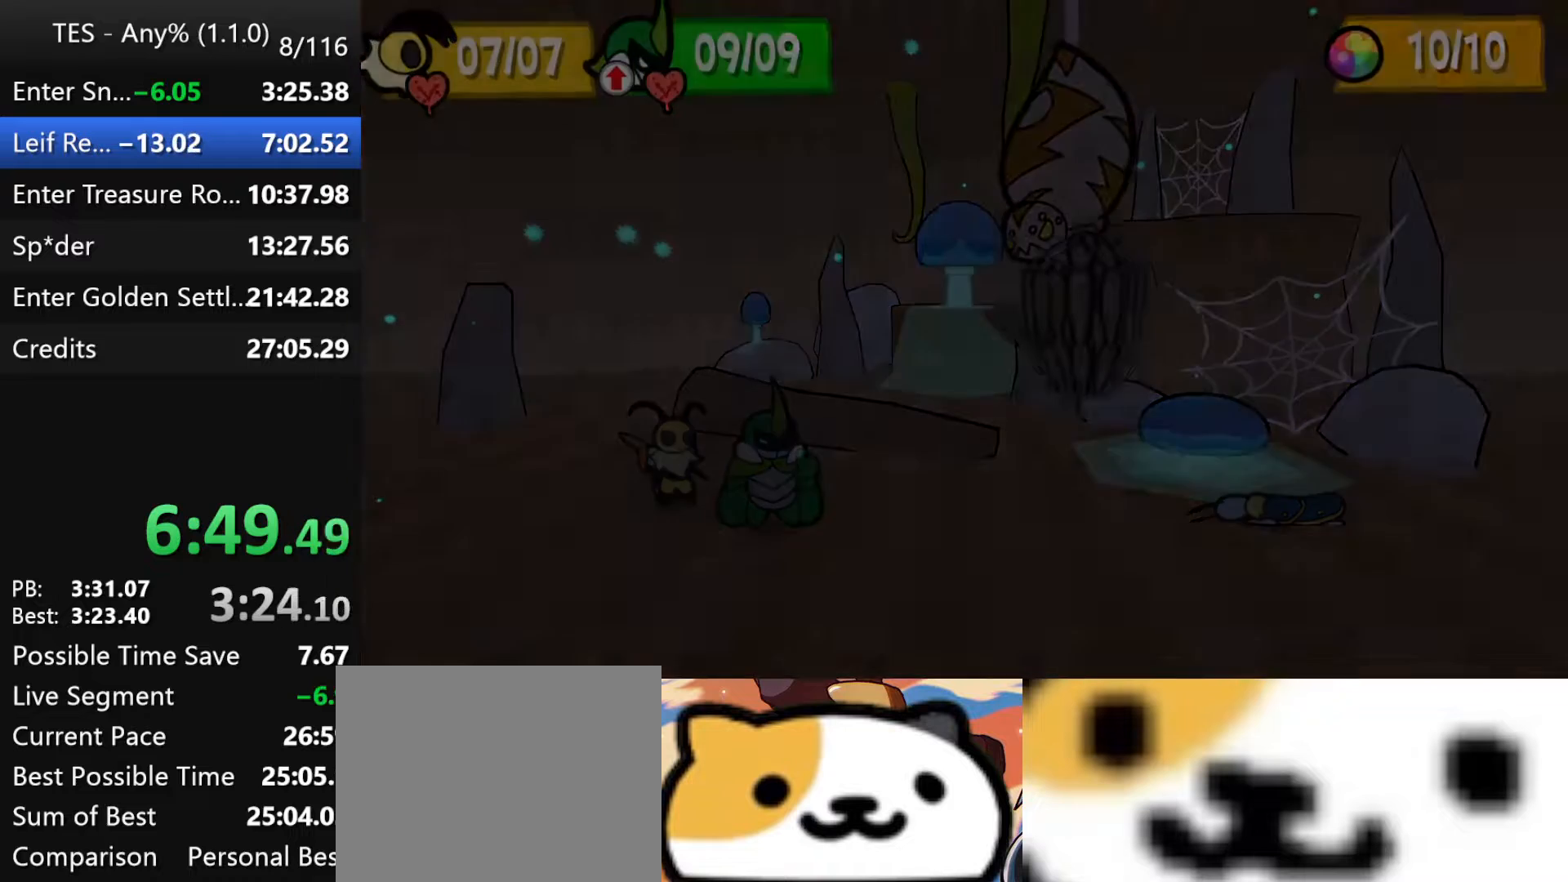
{"buttons": ["B"], "left_stick": "center", "events": []}
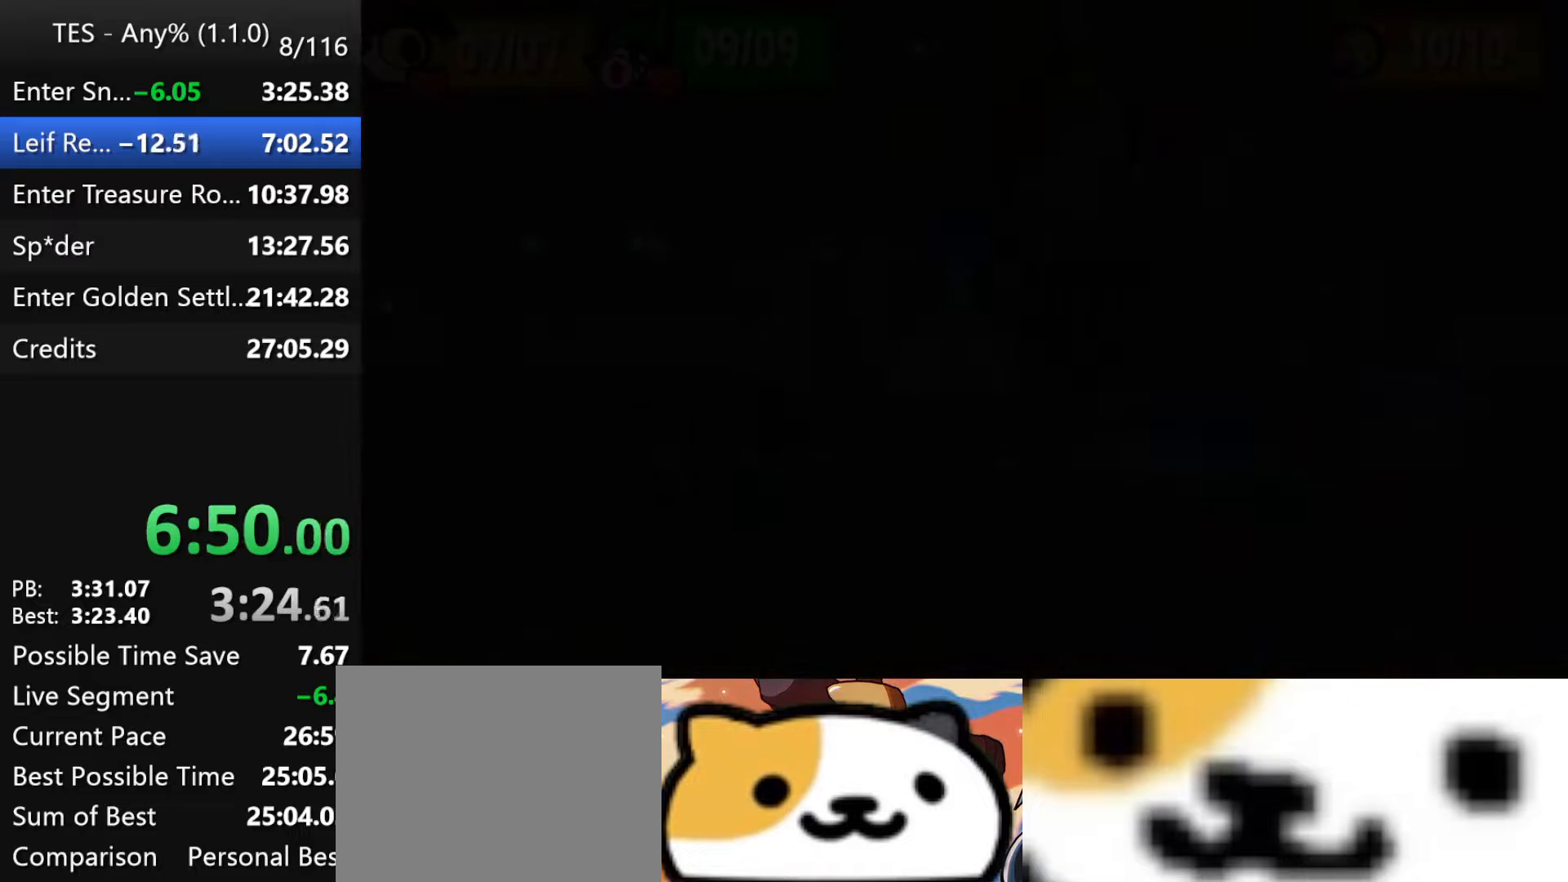
{"buttons": ["B"], "left_stick": "center", "events": []}
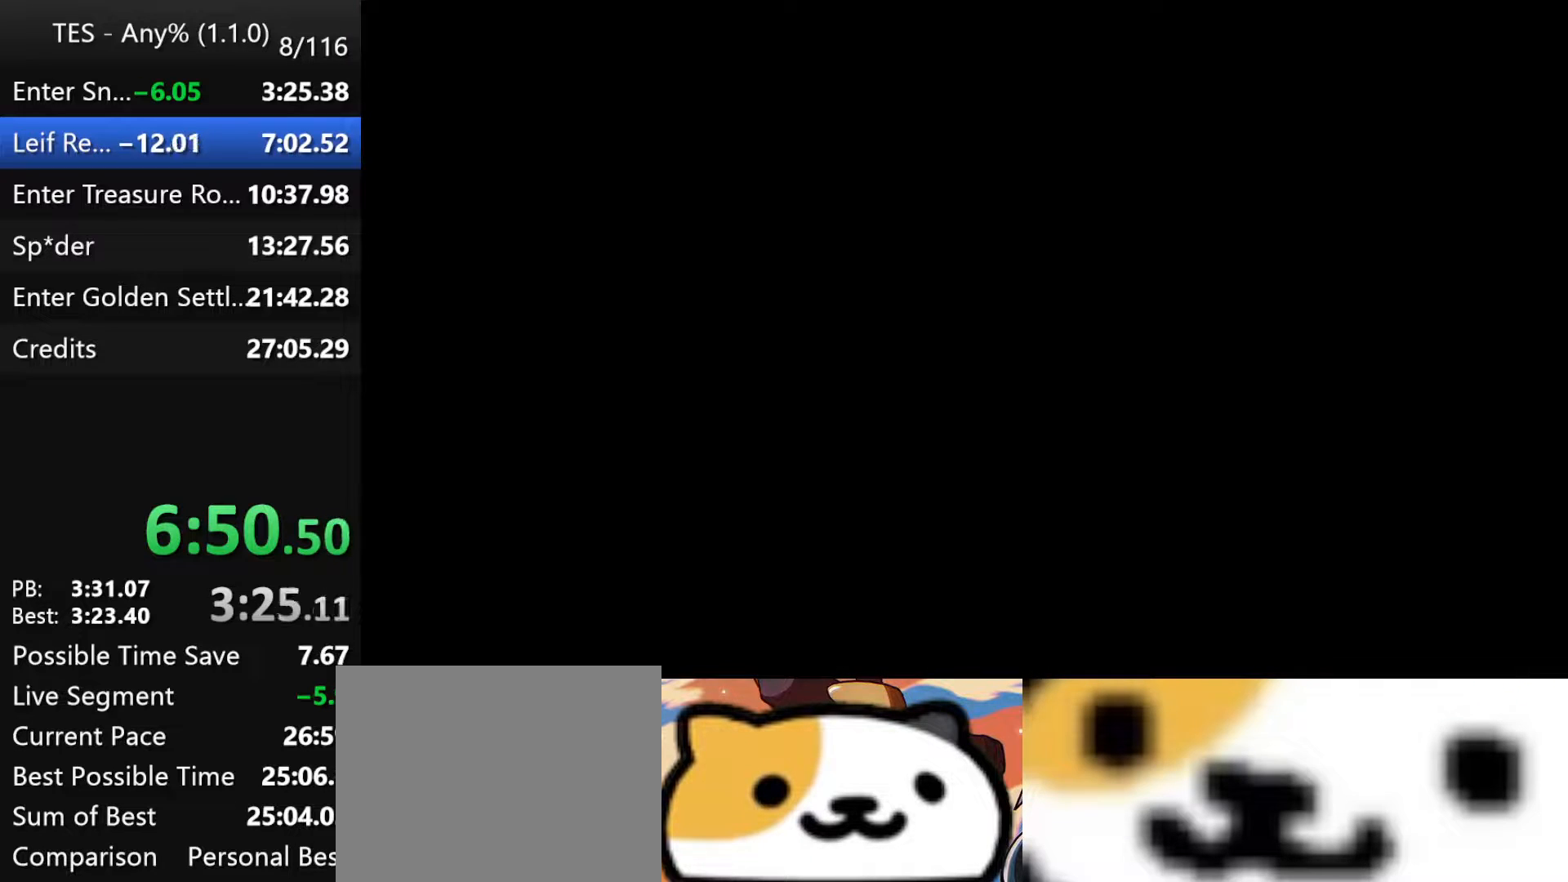
{"buttons": ["B"], "left_stick": "center", "events": []}
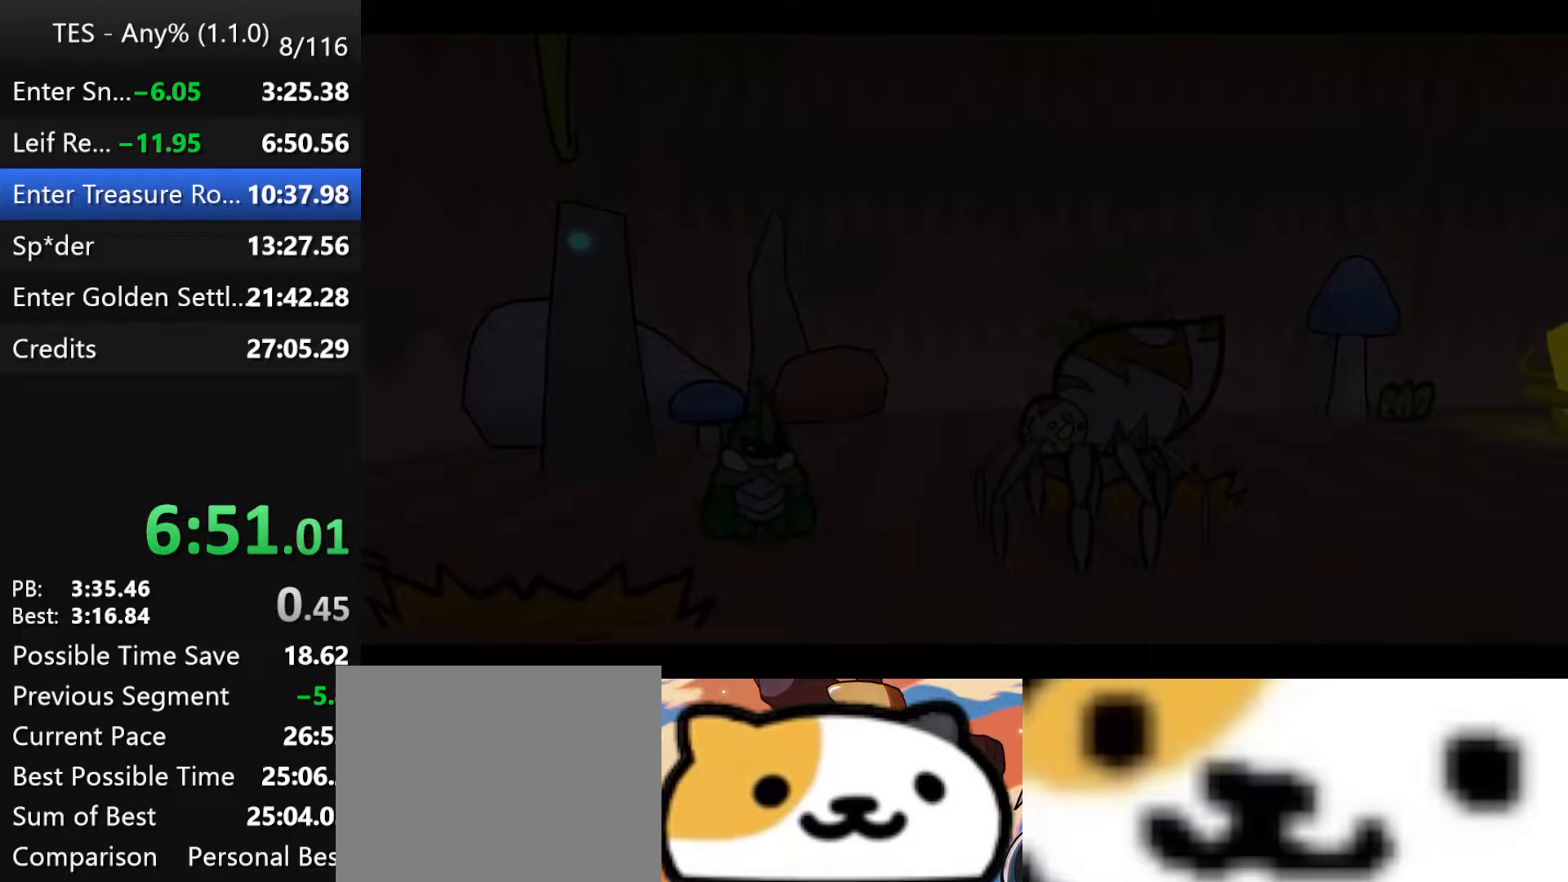
{"buttons": ["B"], "left_stick": "center", "events": []}
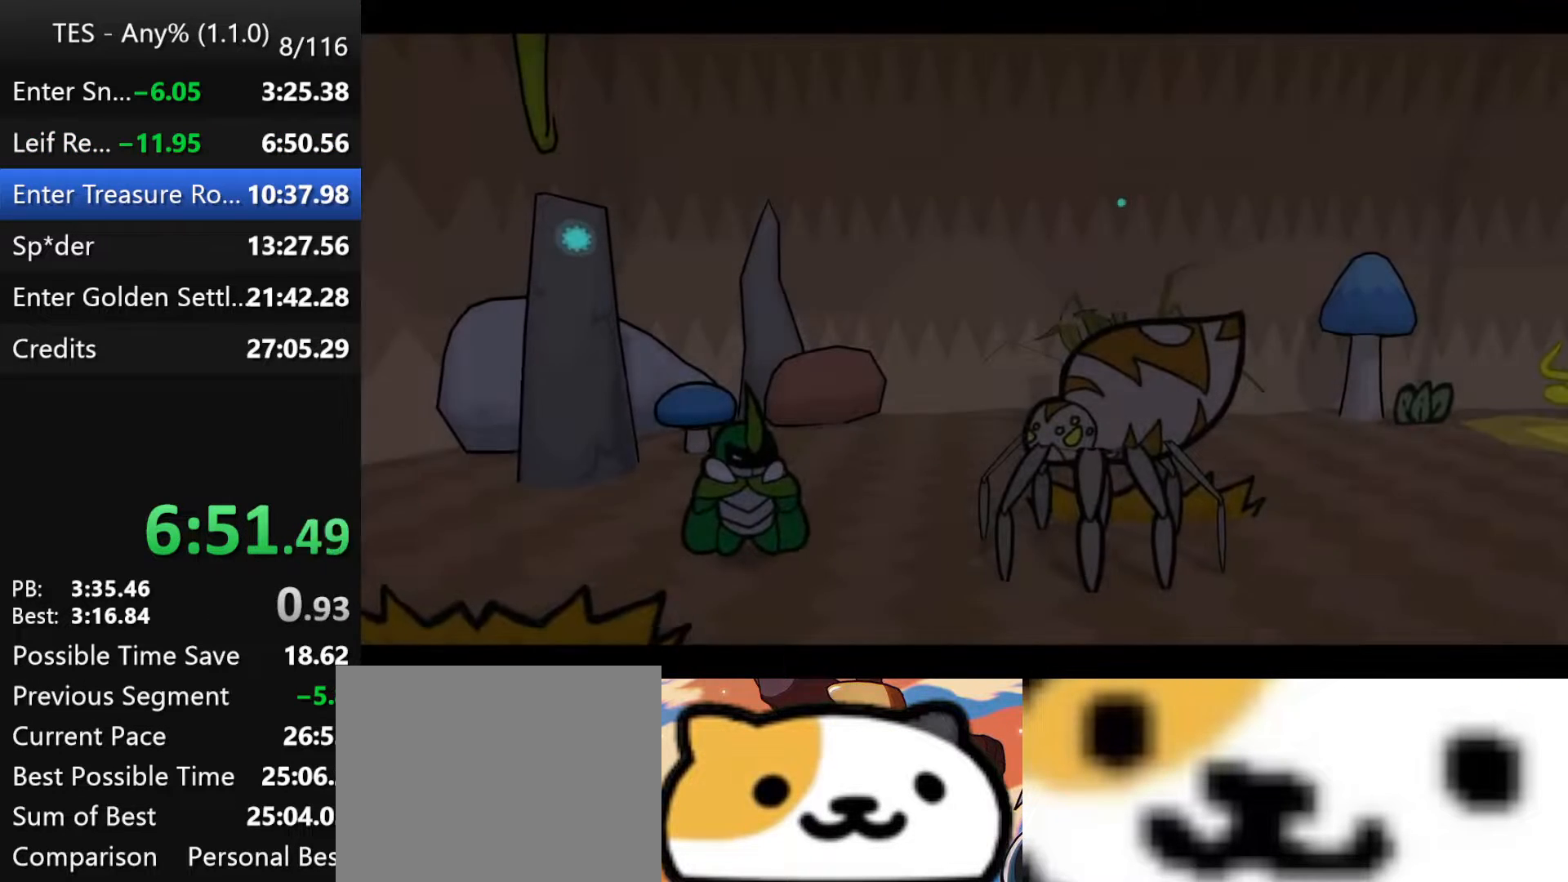
{"buttons": ["B"], "left_stick": "center", "events": []}
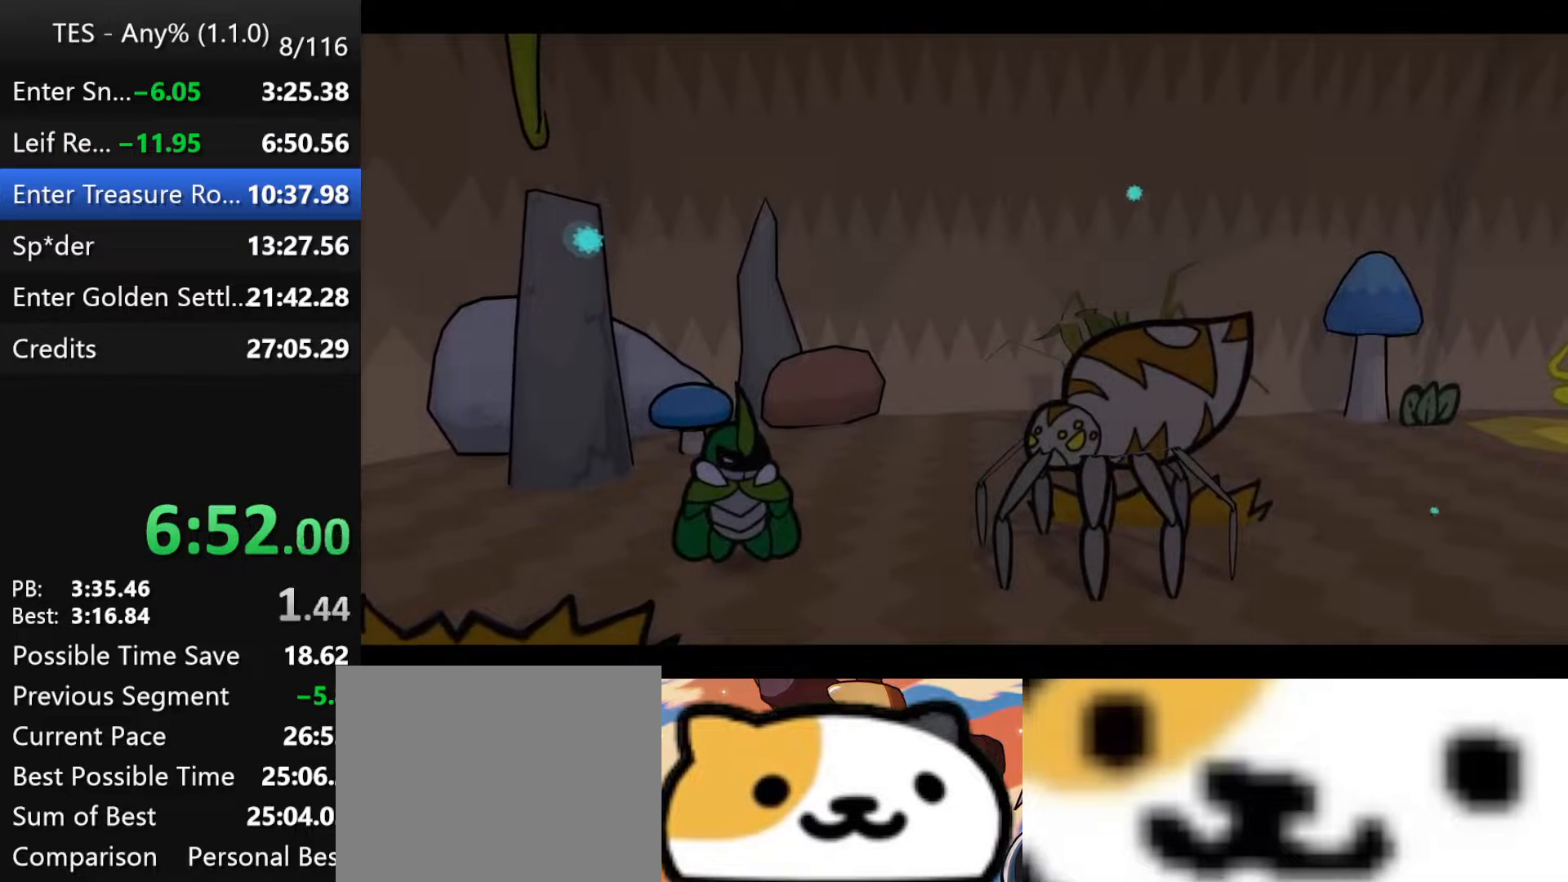
{"buttons": ["B"], "left_stick": "center", "events": []}
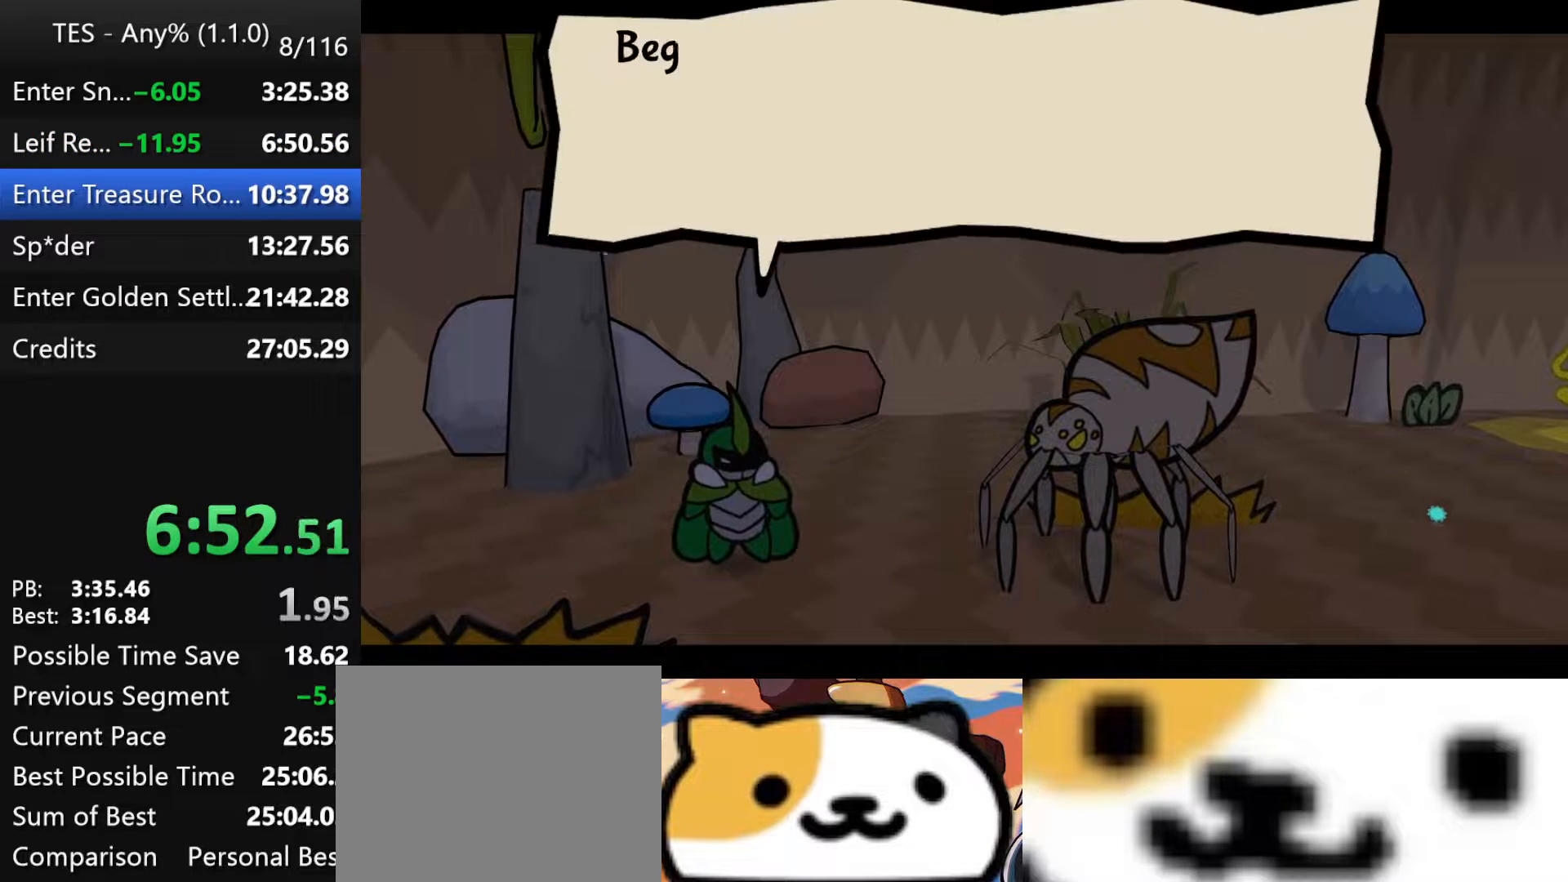
{"buttons": ["B"], "left_stick": "center", "events": []}
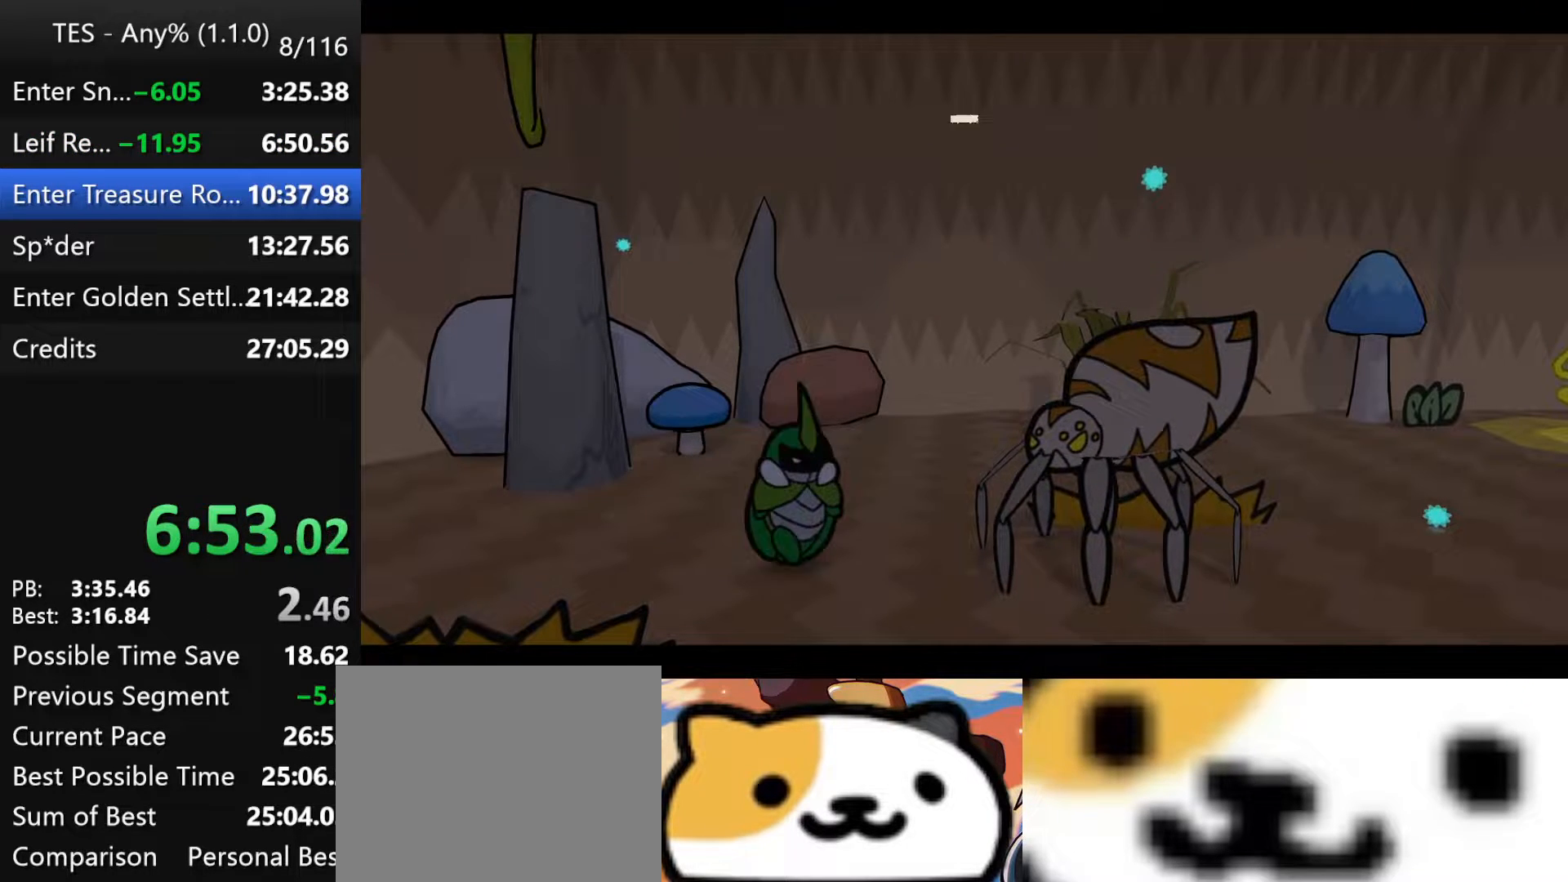
{"buttons": ["B"], "left_stick": "center", "events": []}
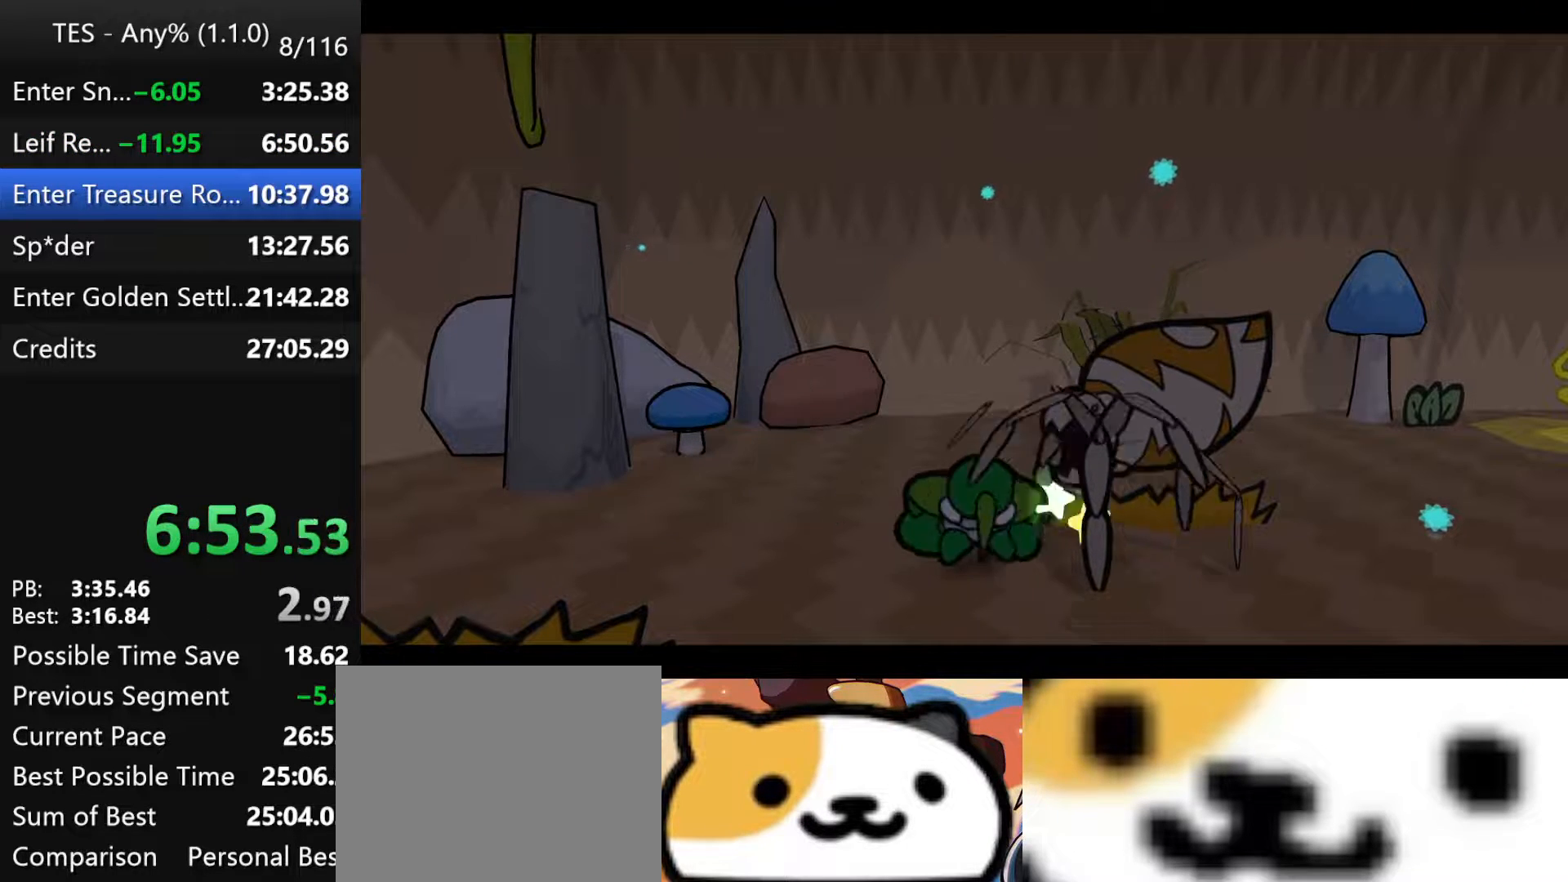
{"buttons": ["B"], "left_stick": "center", "events": []}
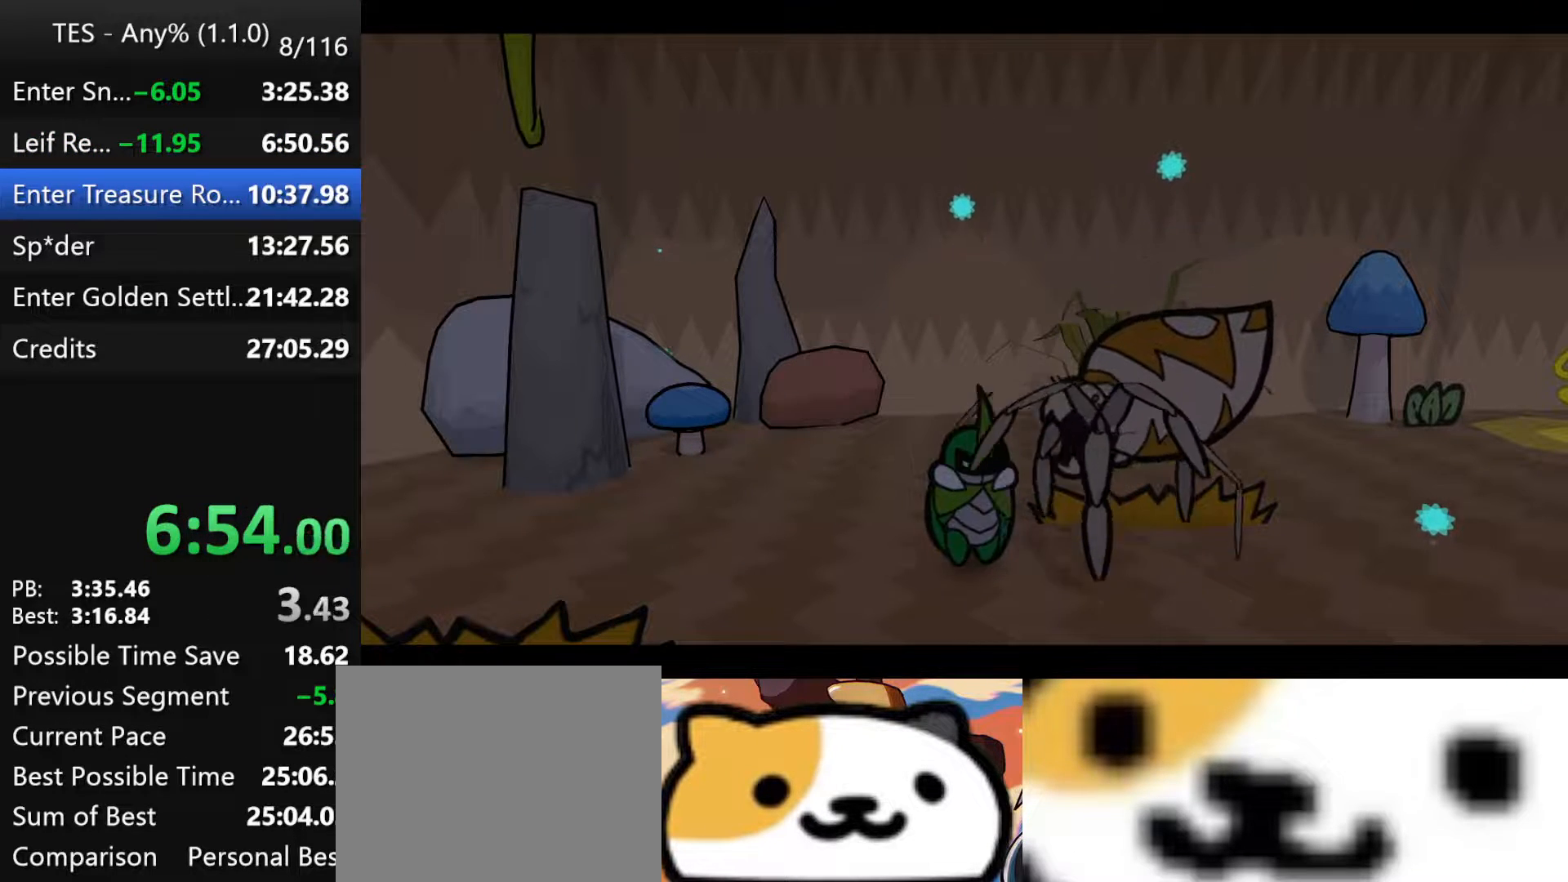
{"buttons": ["B"], "left_stick": "center", "events": []}
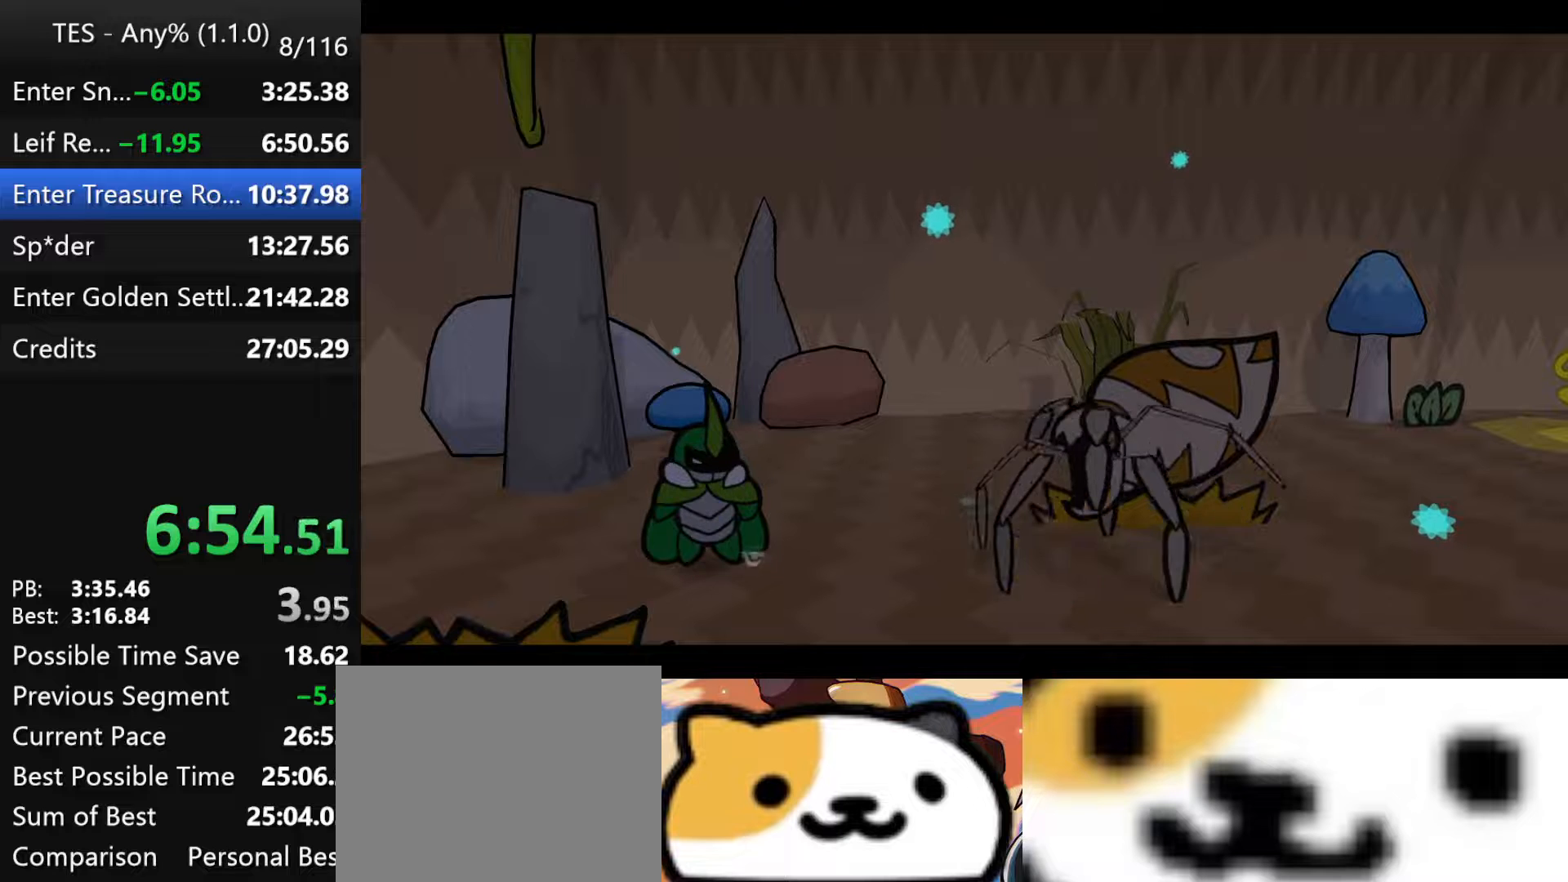
{"buttons": ["B"], "left_stick": "center", "events": []}
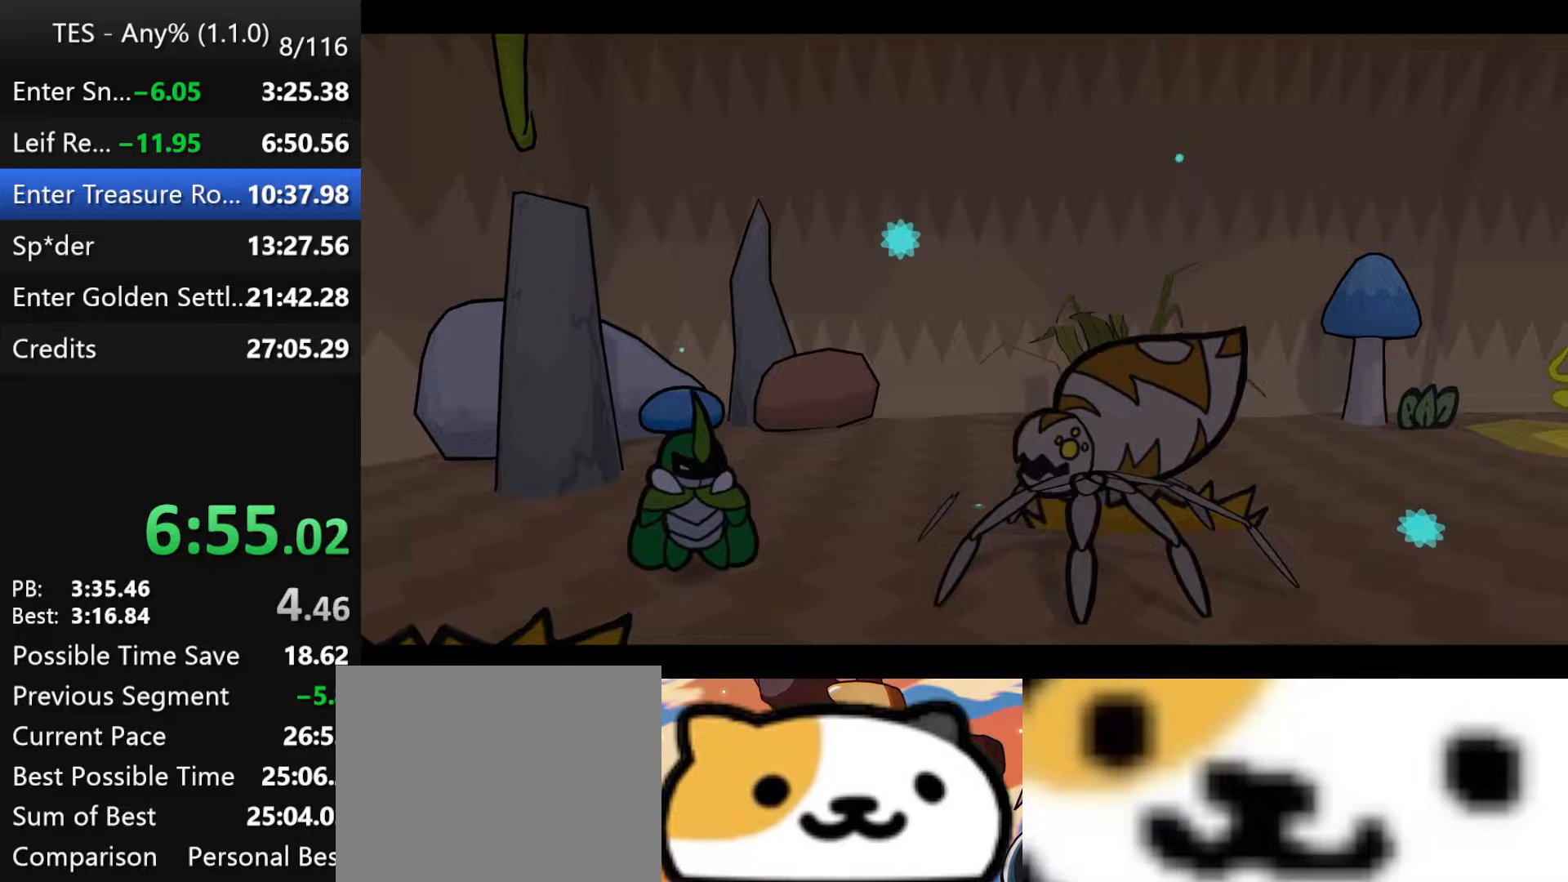
{"buttons": ["B"], "left_stick": "center", "events": []}
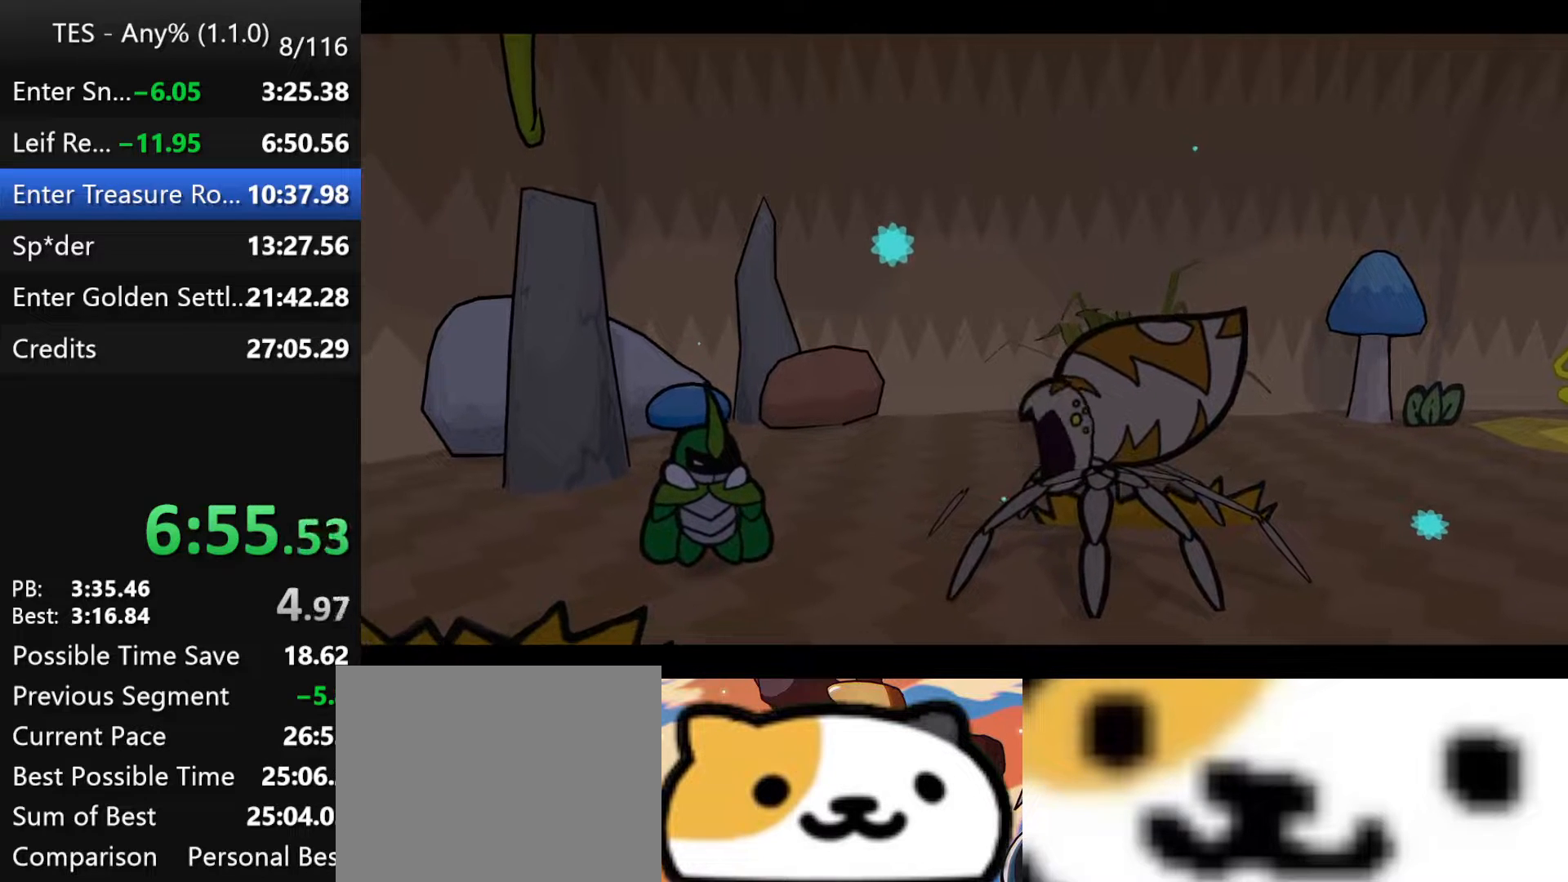
{"buttons": ["B"], "left_stick": "center", "events": []}
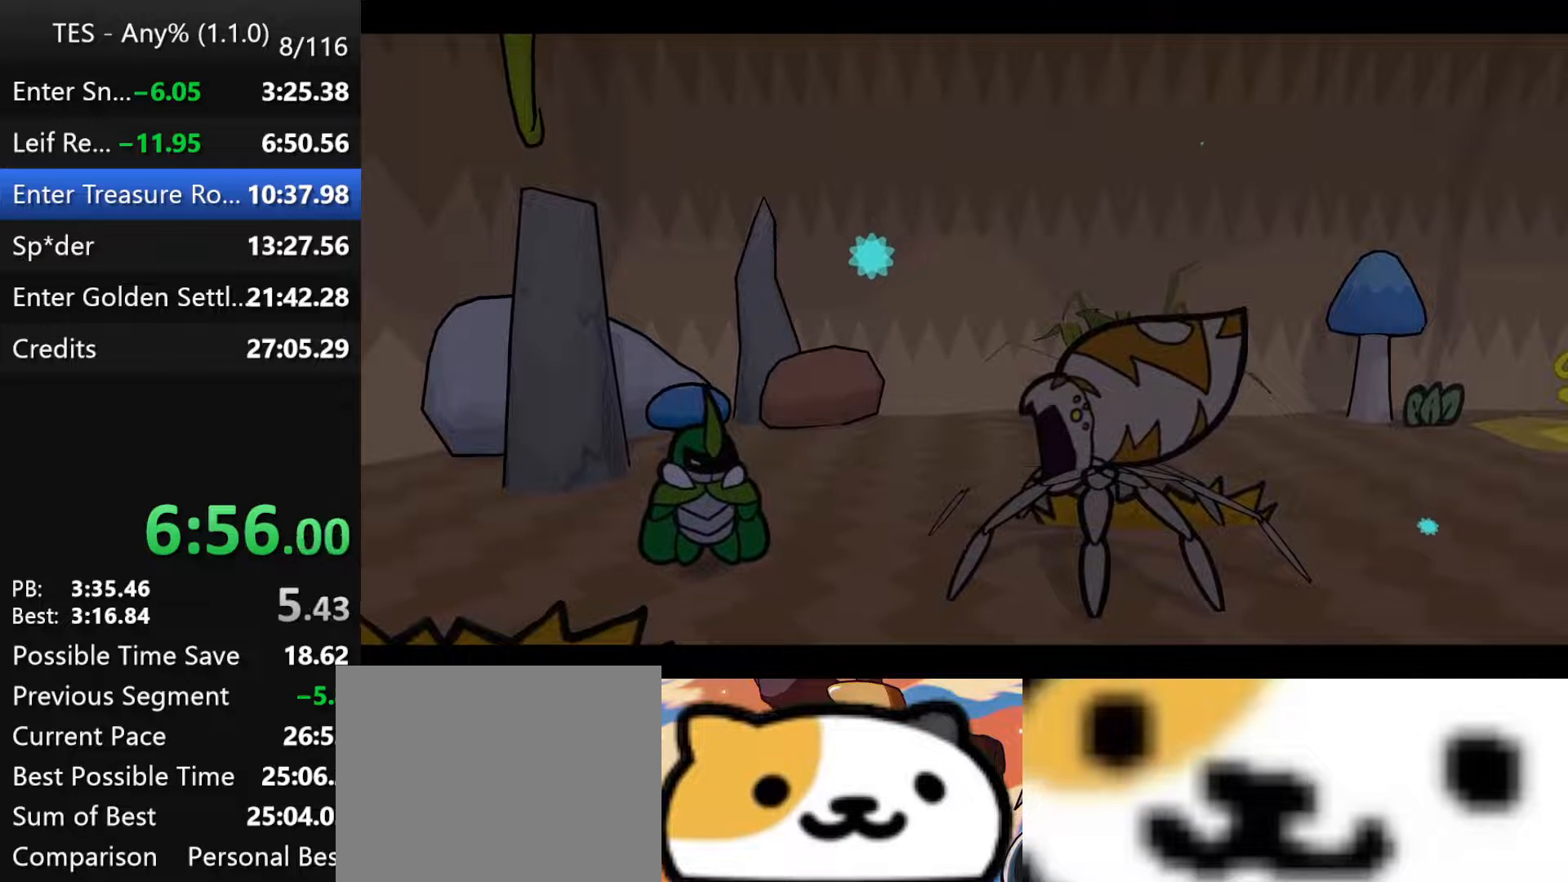
{"buttons": ["B"], "left_stick": "center", "events": []}
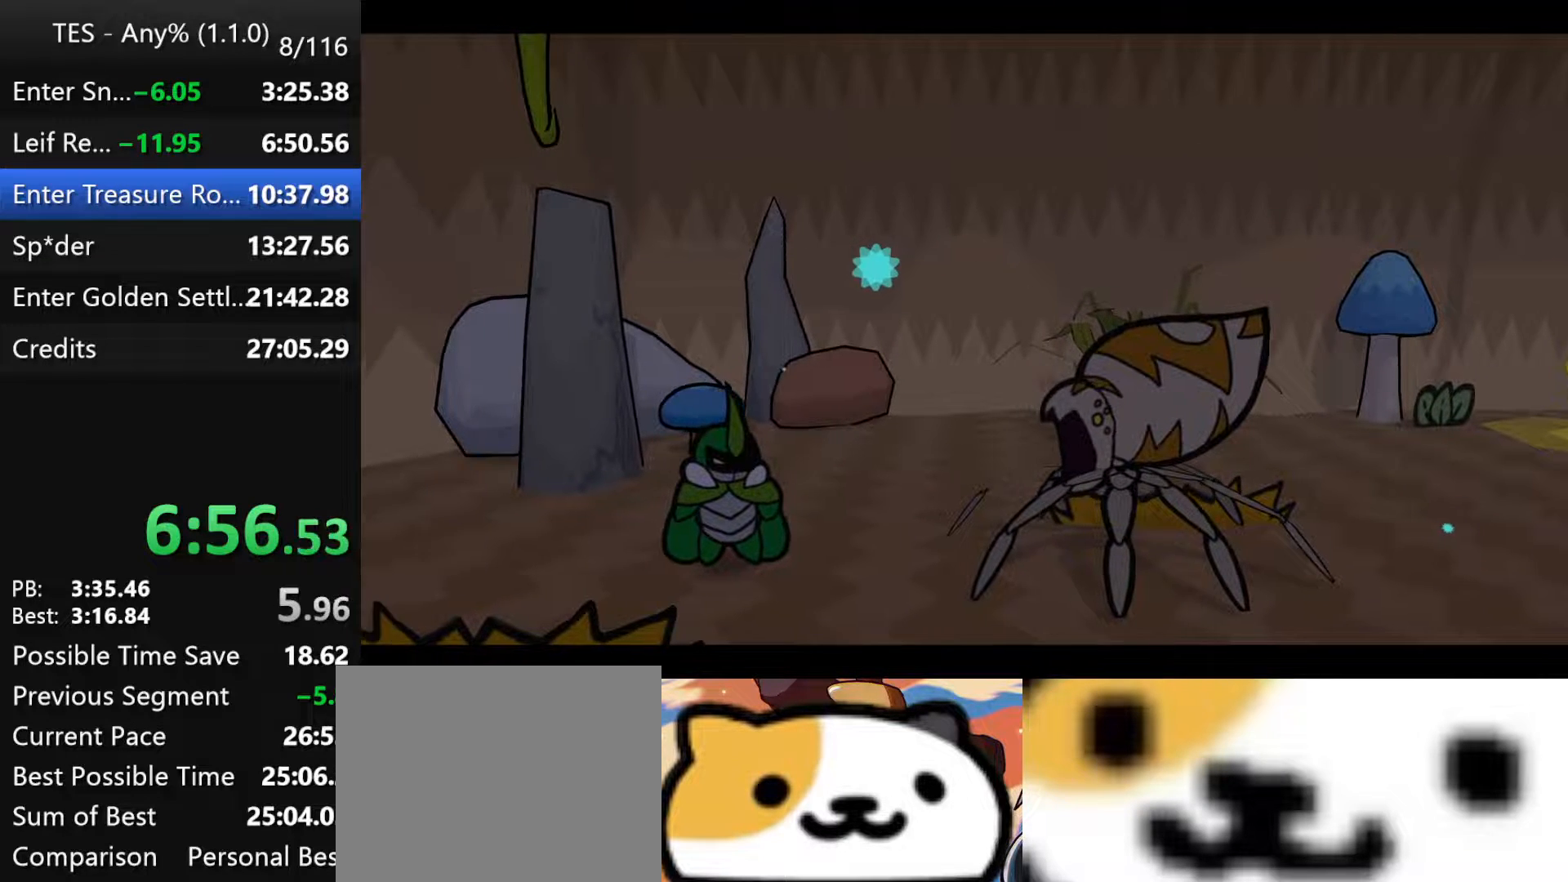
{"buttons": ["B"], "left_stick": "center", "events": []}
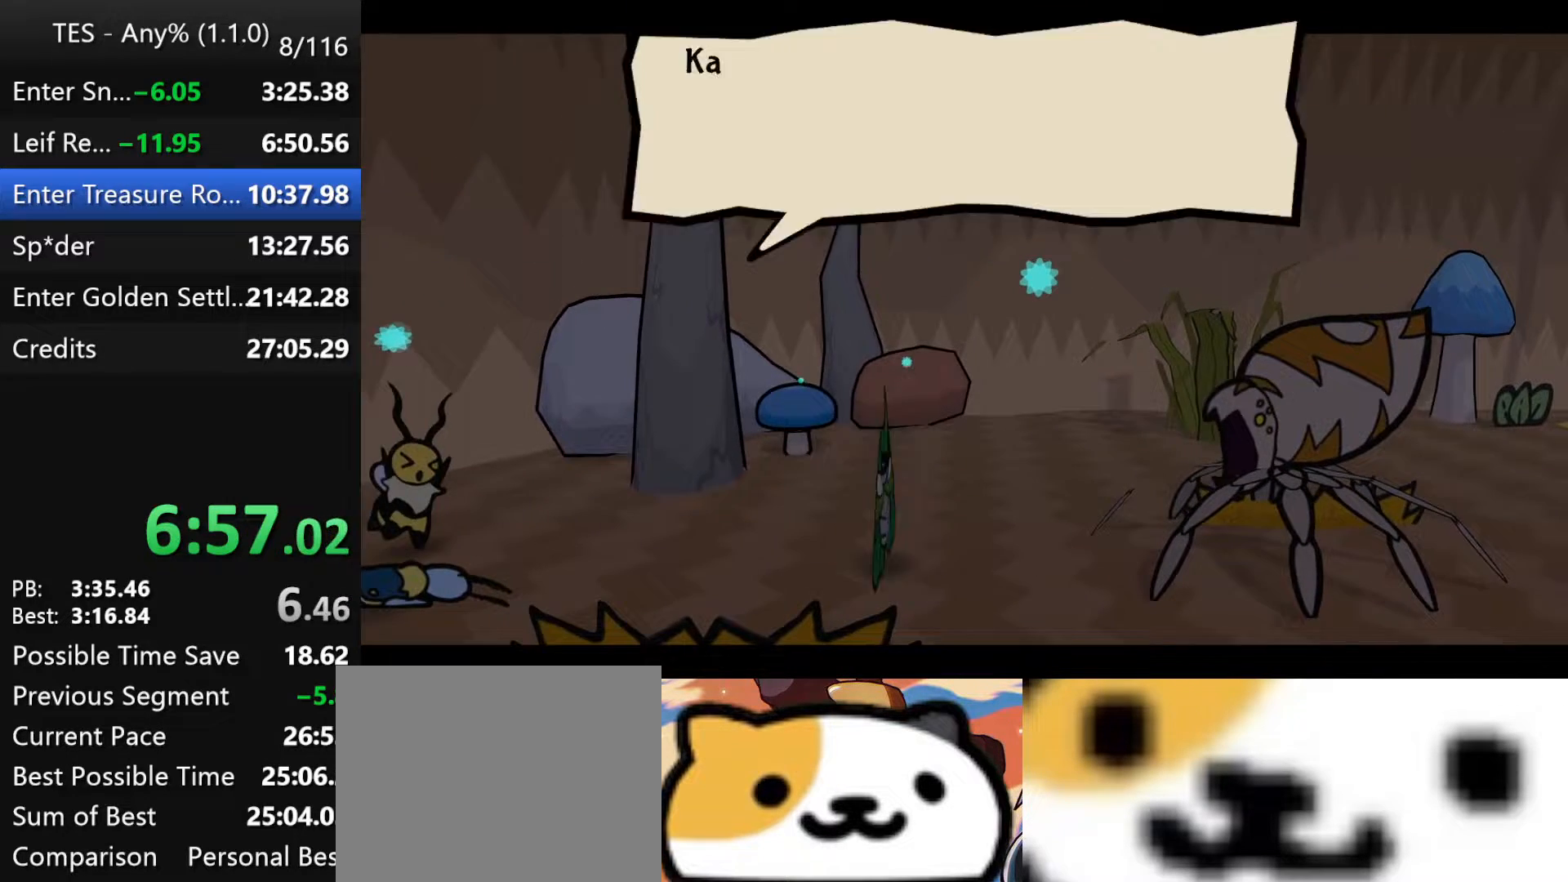
{"buttons": ["B"], "left_stick": "center", "events": []}
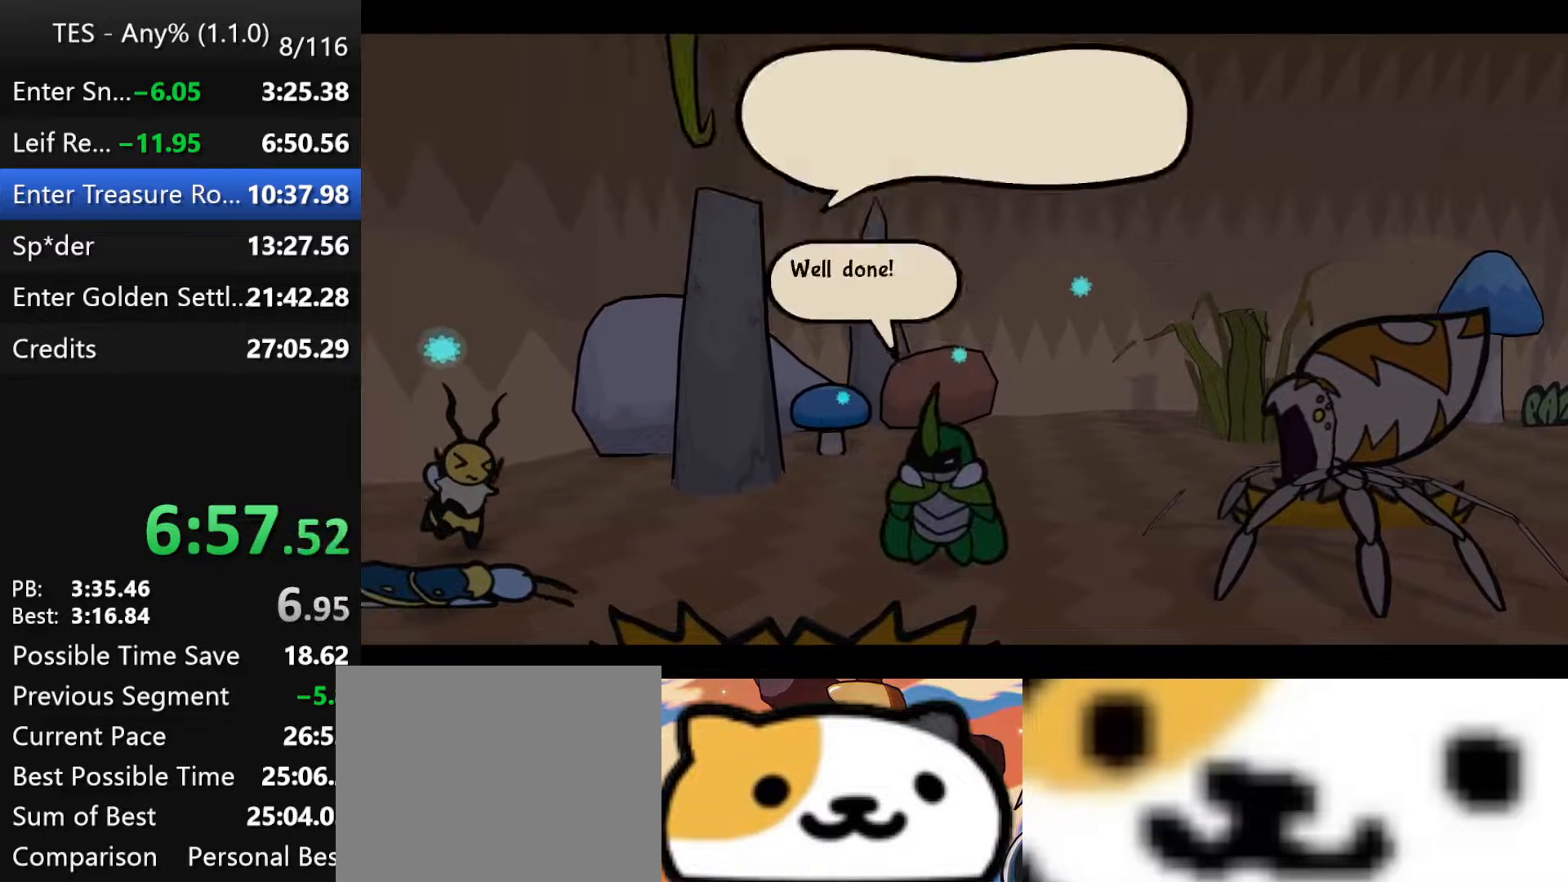
{"buttons": ["B"], "left_stick": "center", "events": []}
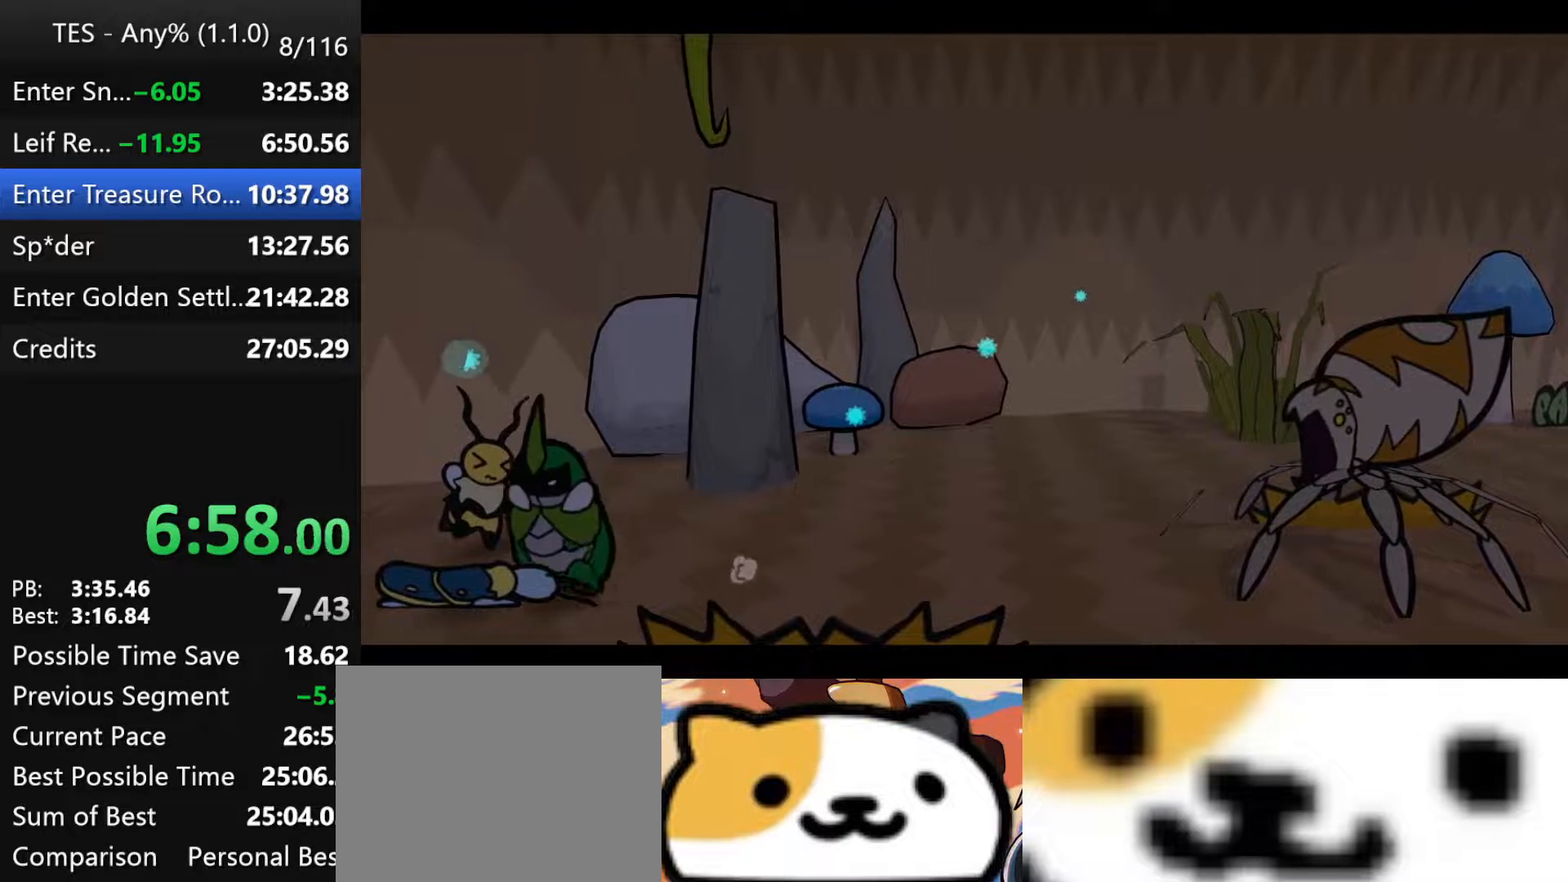
{"buttons": ["B"], "left_stick": "center", "events": []}
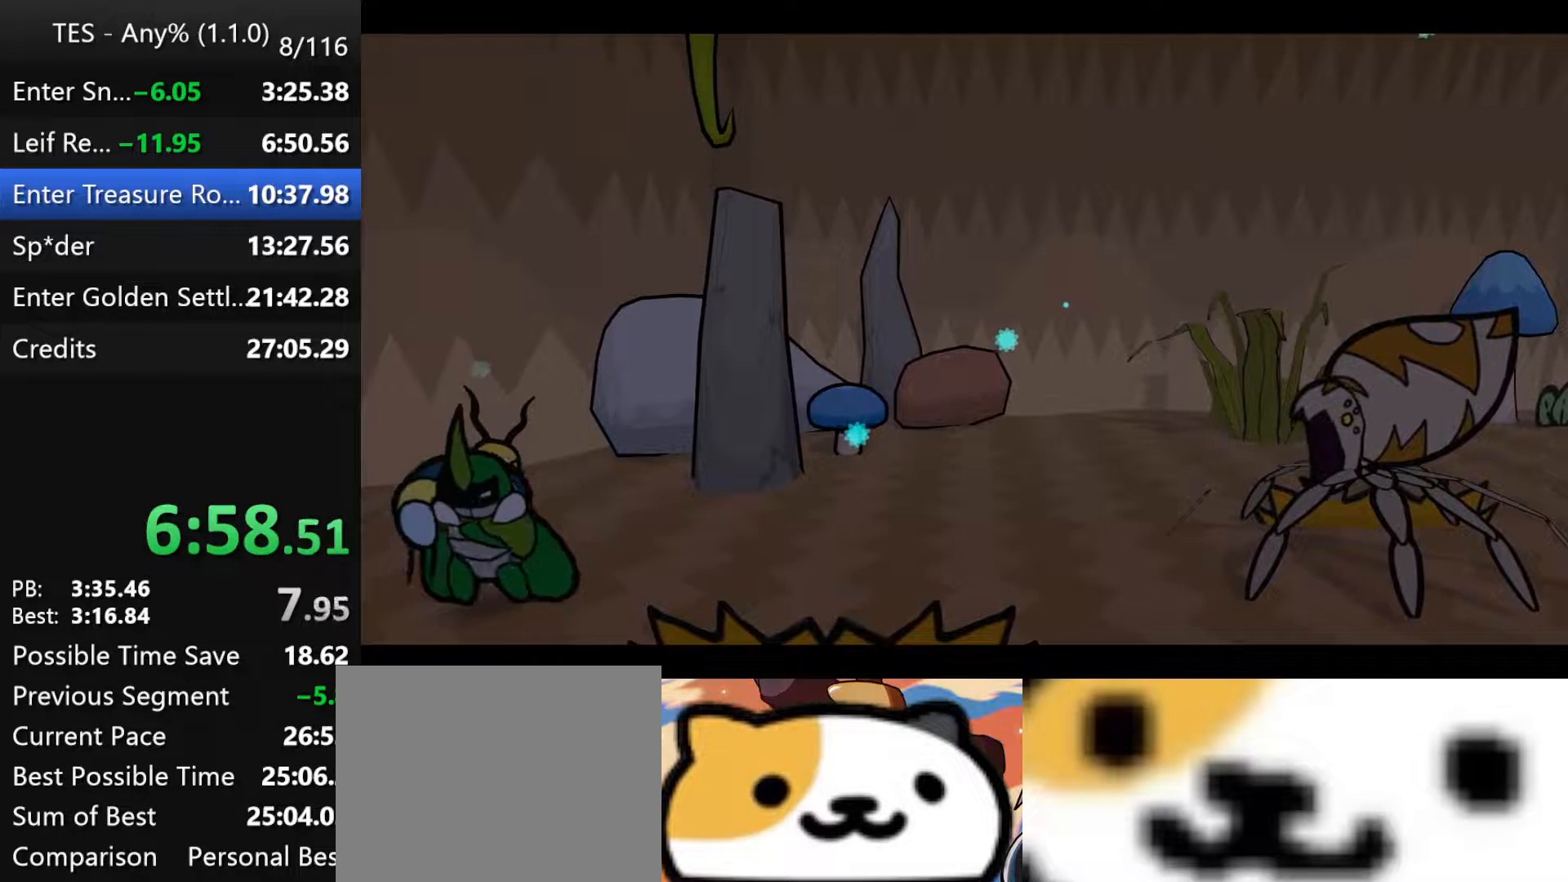
{"buttons": ["B"], "left_stick": "center", "events": []}
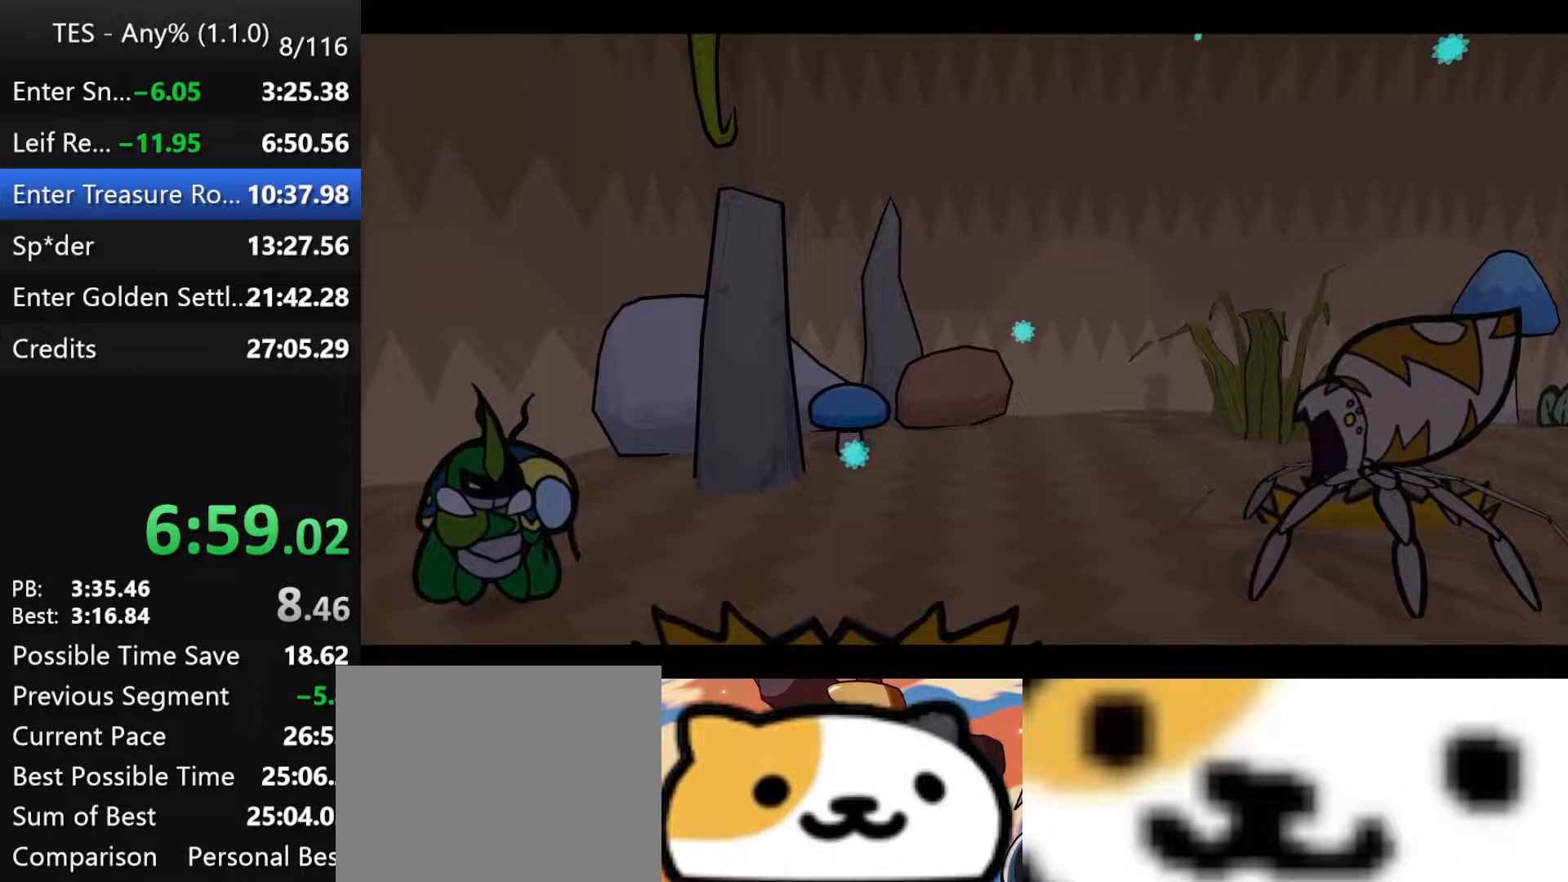
{"buttons": ["B"], "left_stick": "center", "events": []}
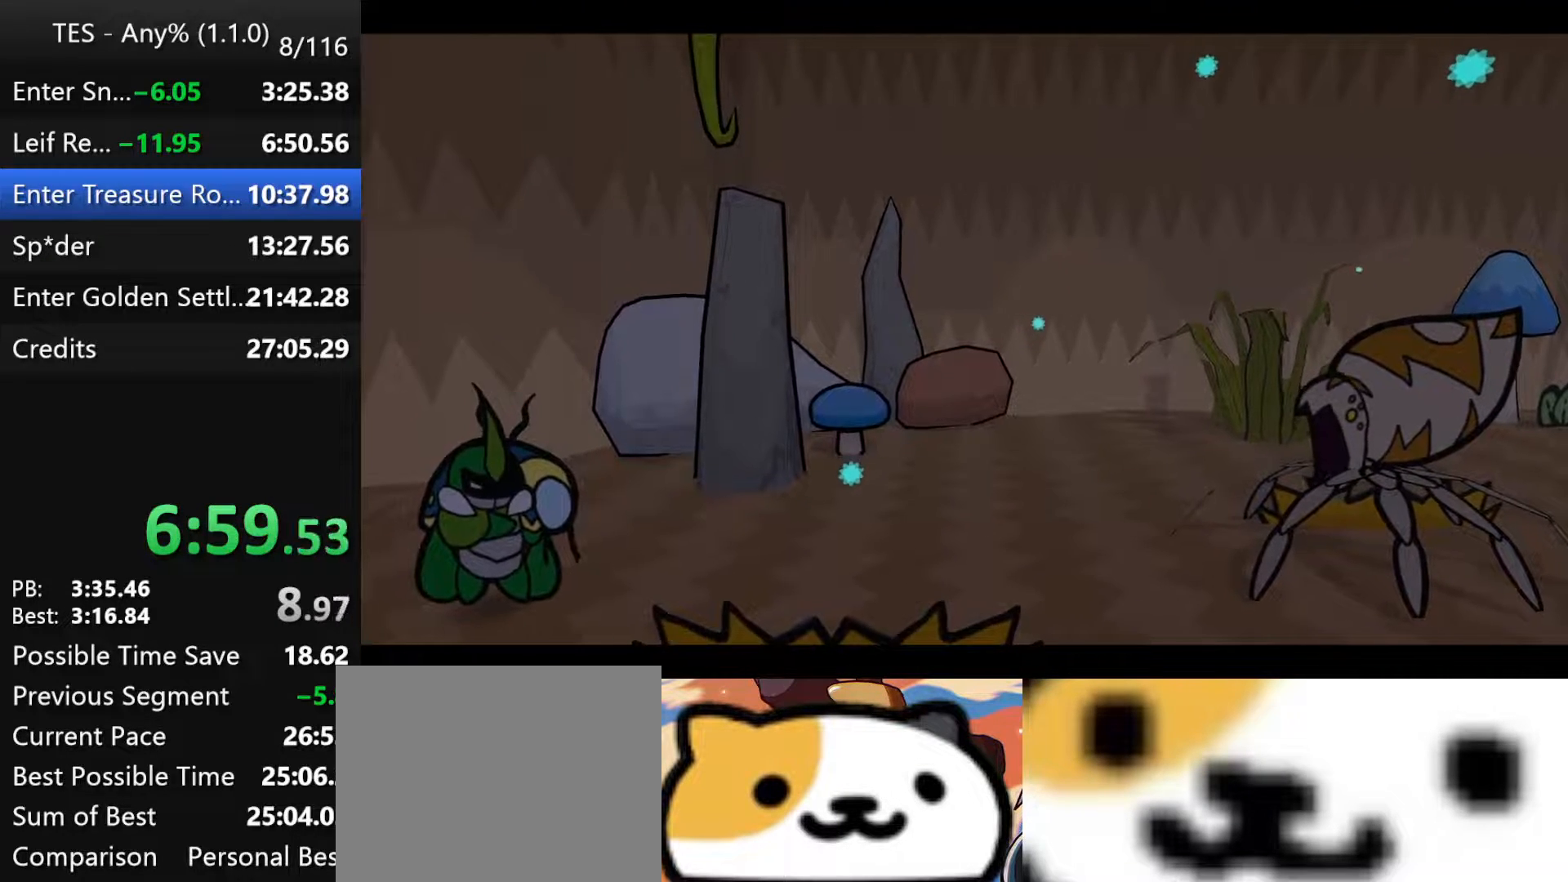
{"buttons": ["B"], "left_stick": "center", "events": []}
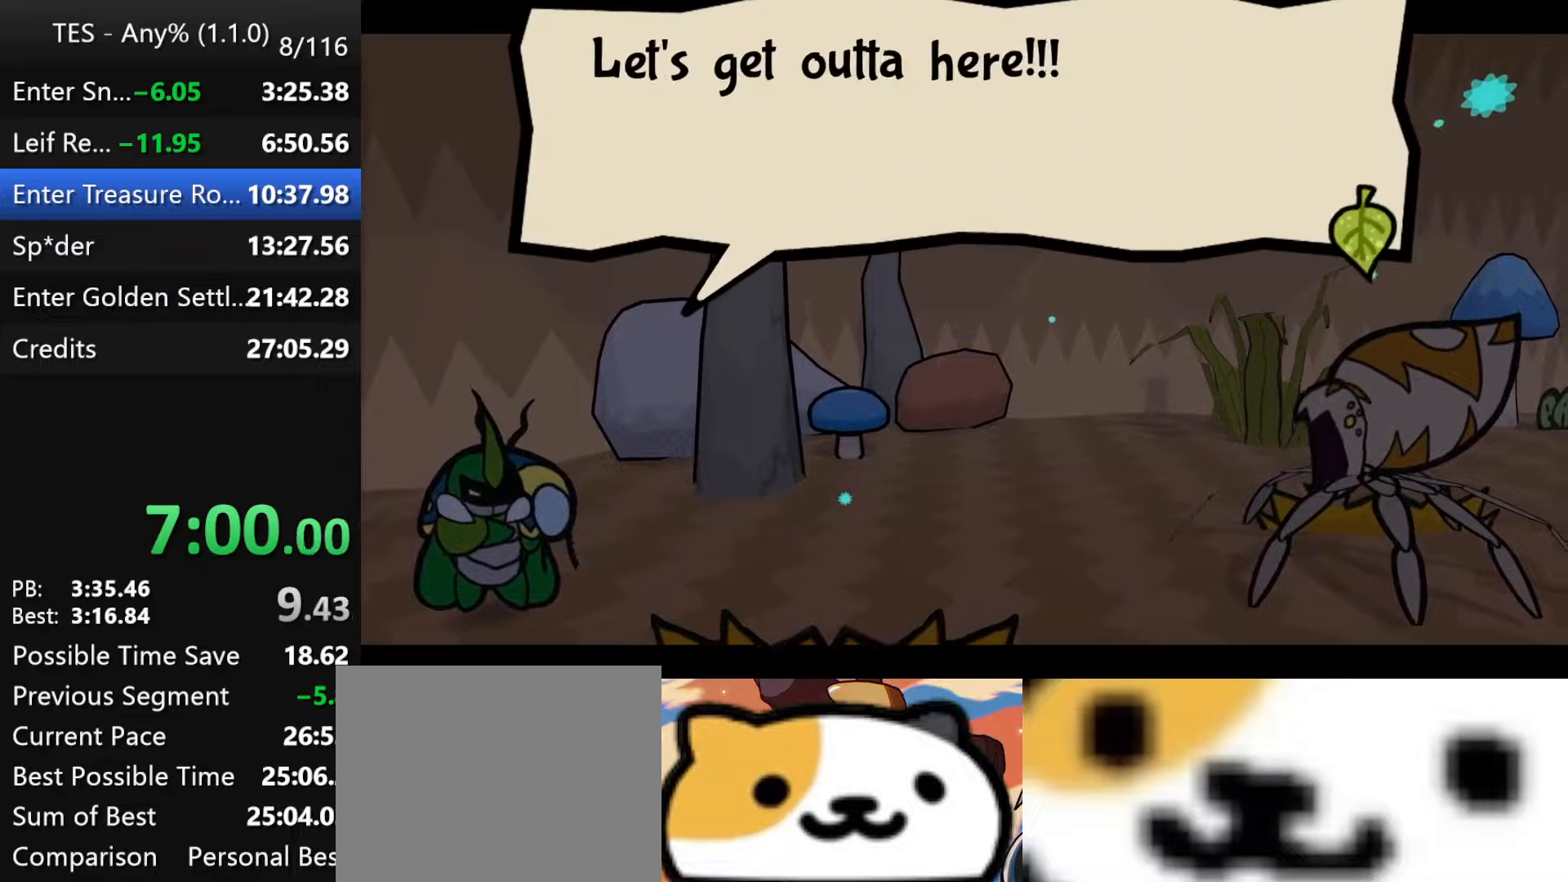
{"buttons": ["B"], "left_stick": "center", "events": []}
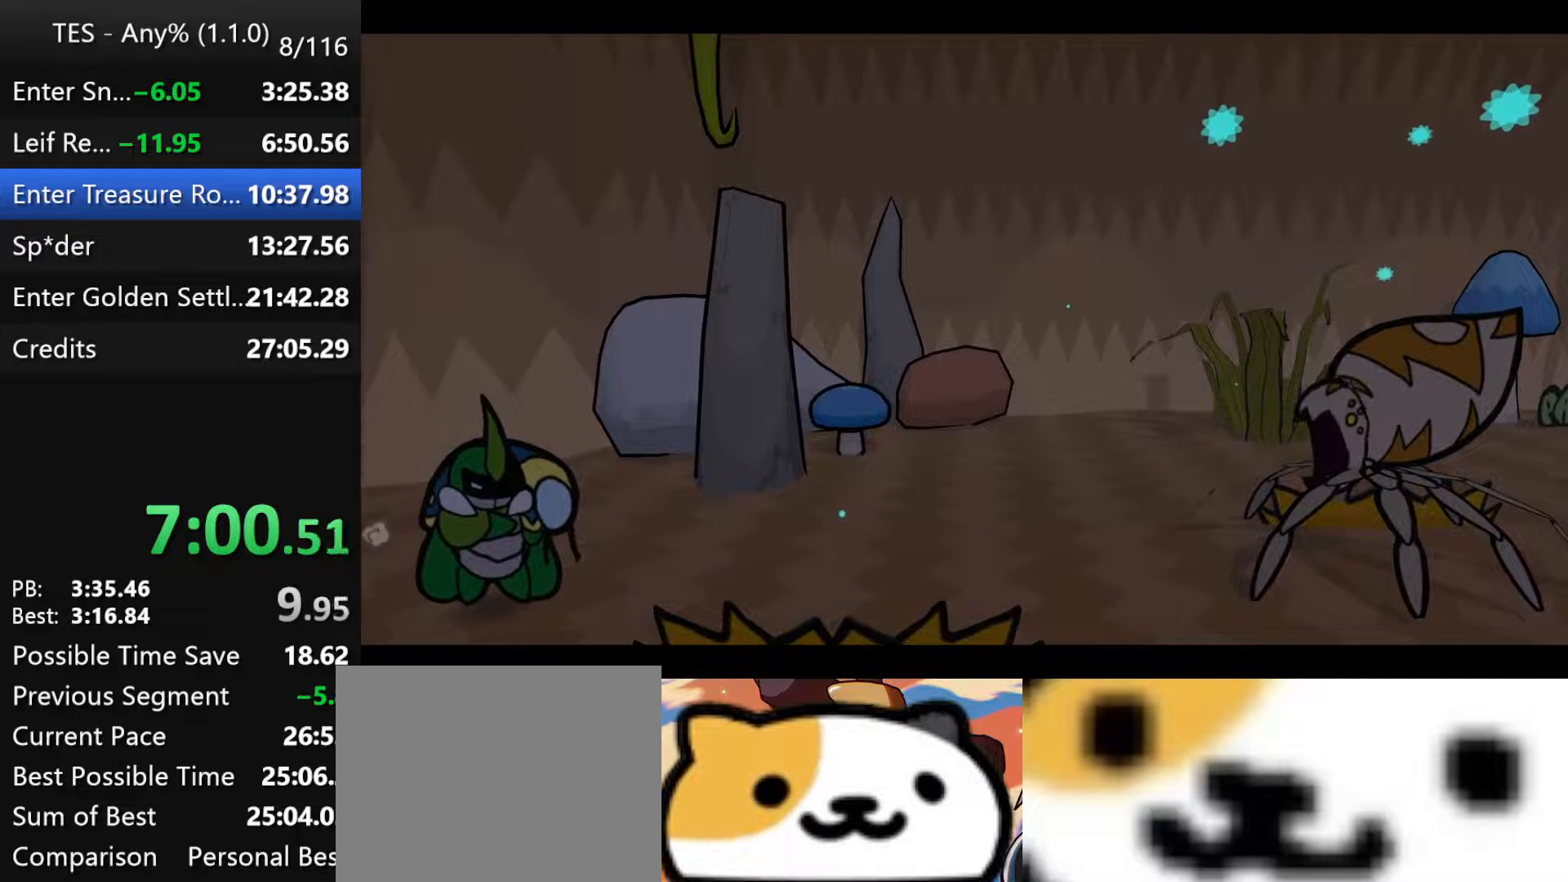
{"buttons": ["B"], "left_stick": "center", "events": []}
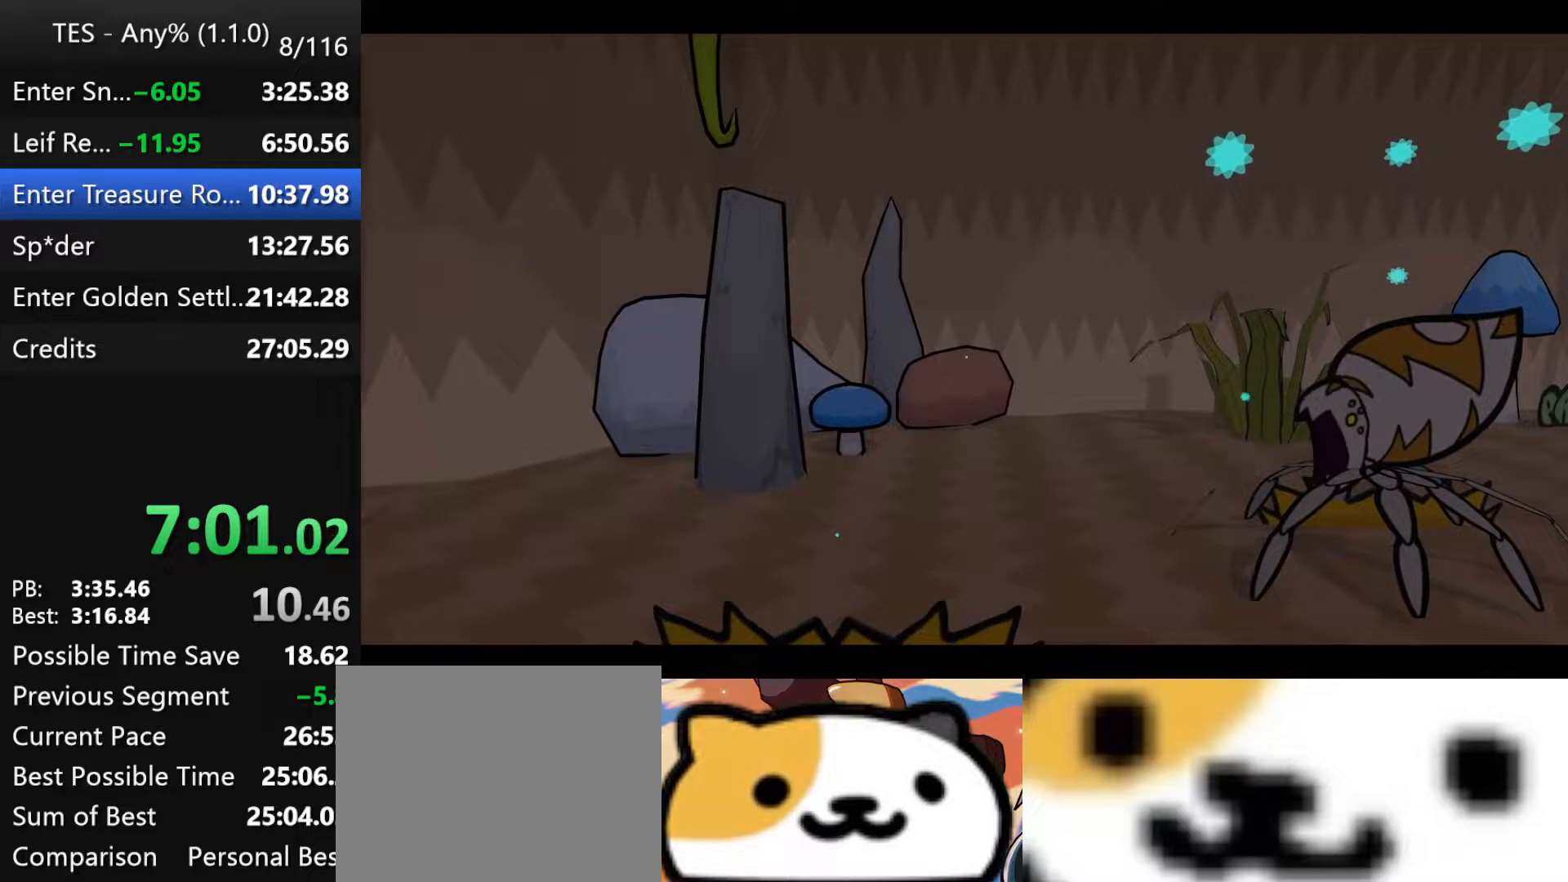
{"buttons": ["B"], "left_stick": "center", "events": []}
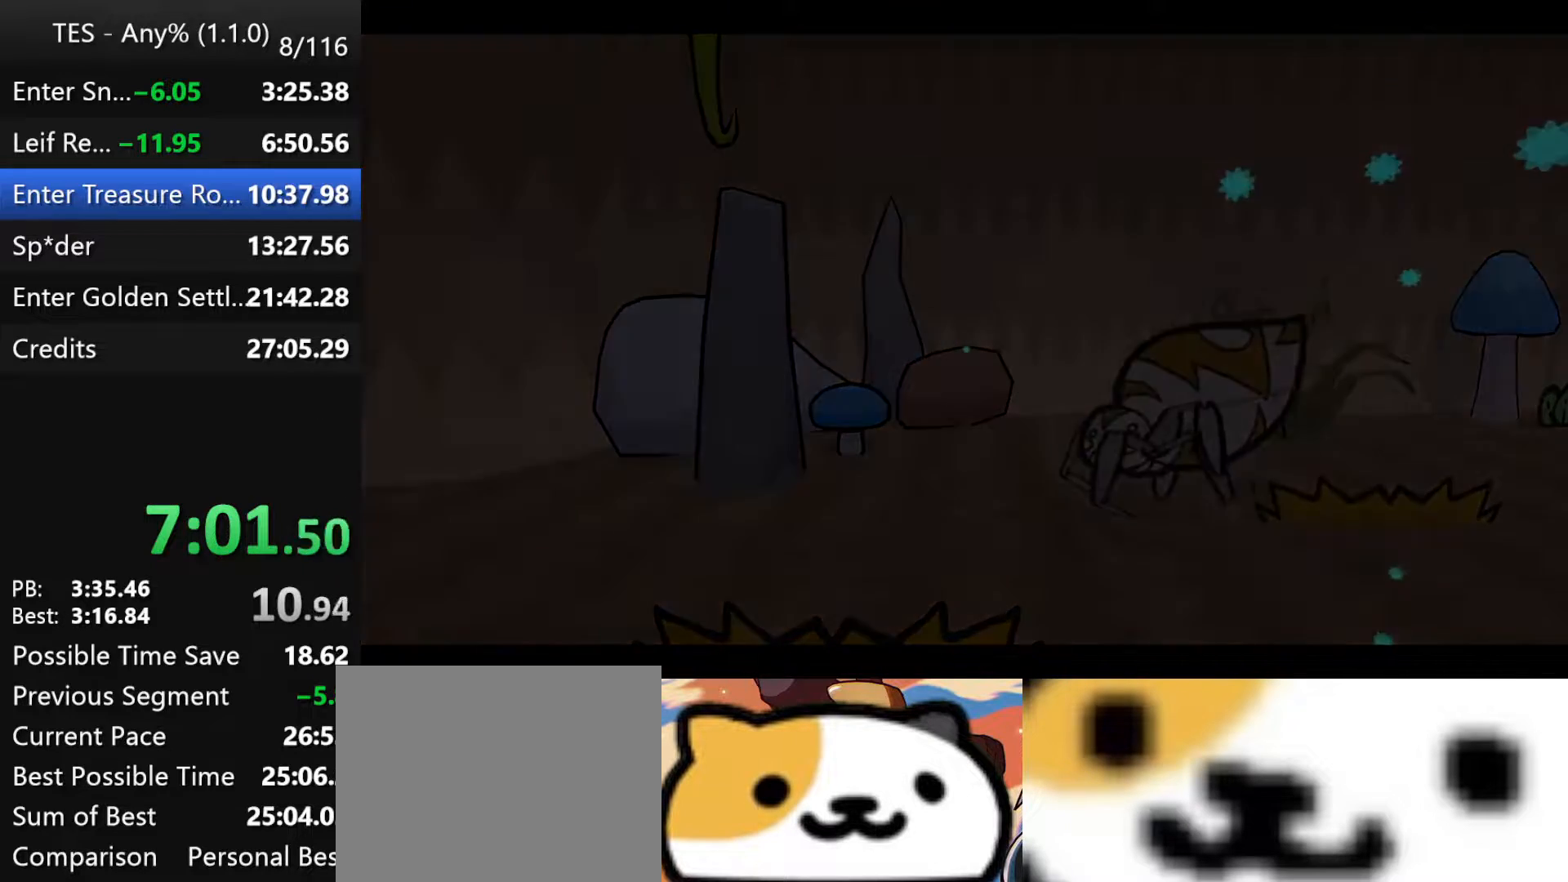
{"buttons": ["B"], "left_stick": "center", "events": []}
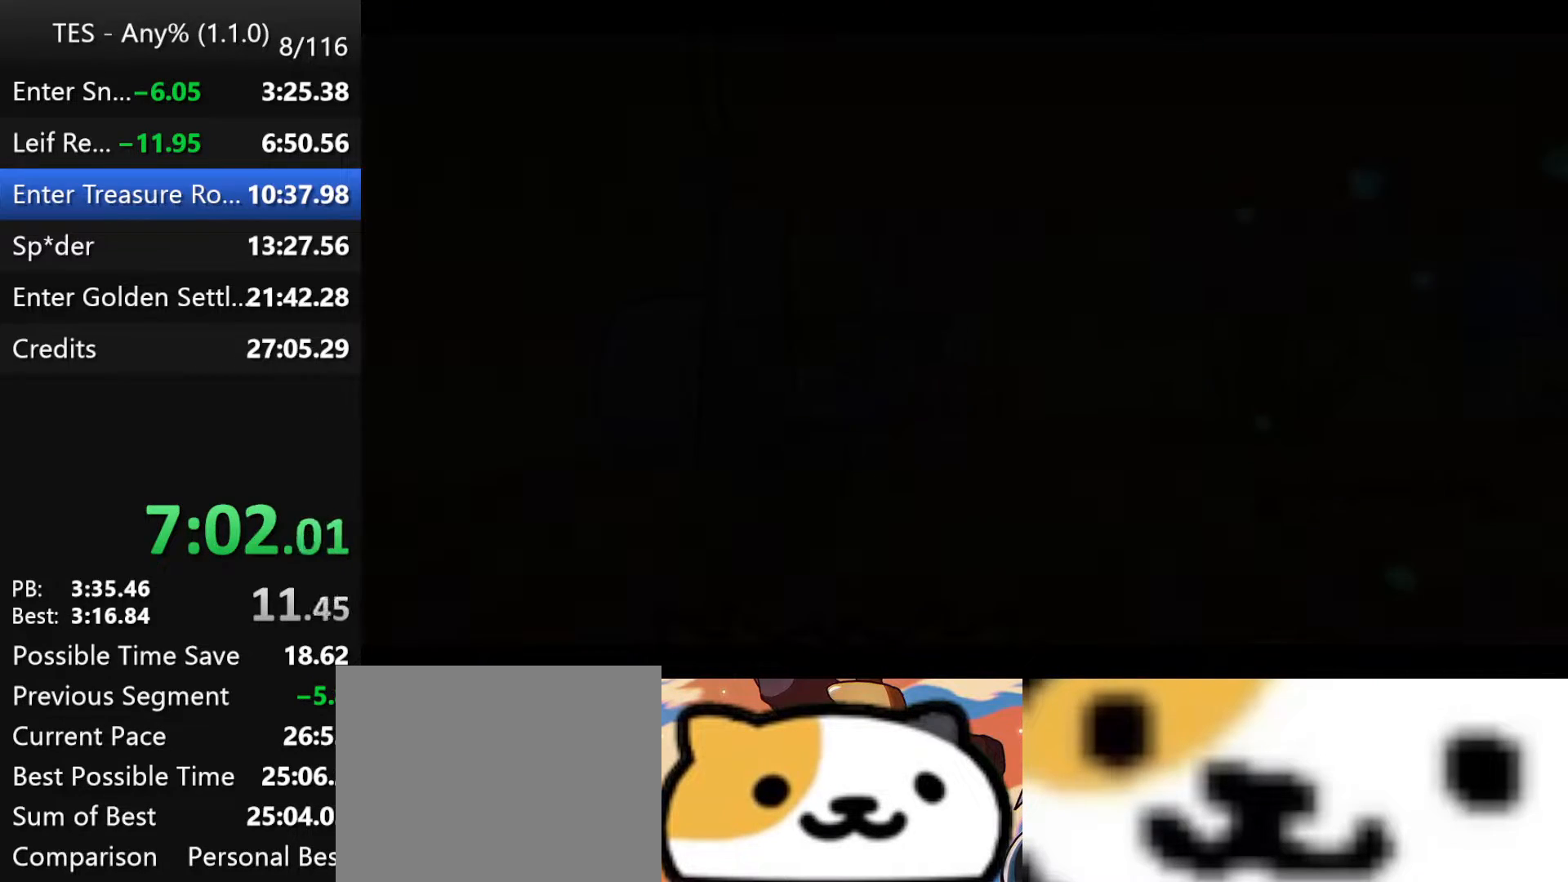
{"buttons": ["B"], "left_stick": "center", "events": []}
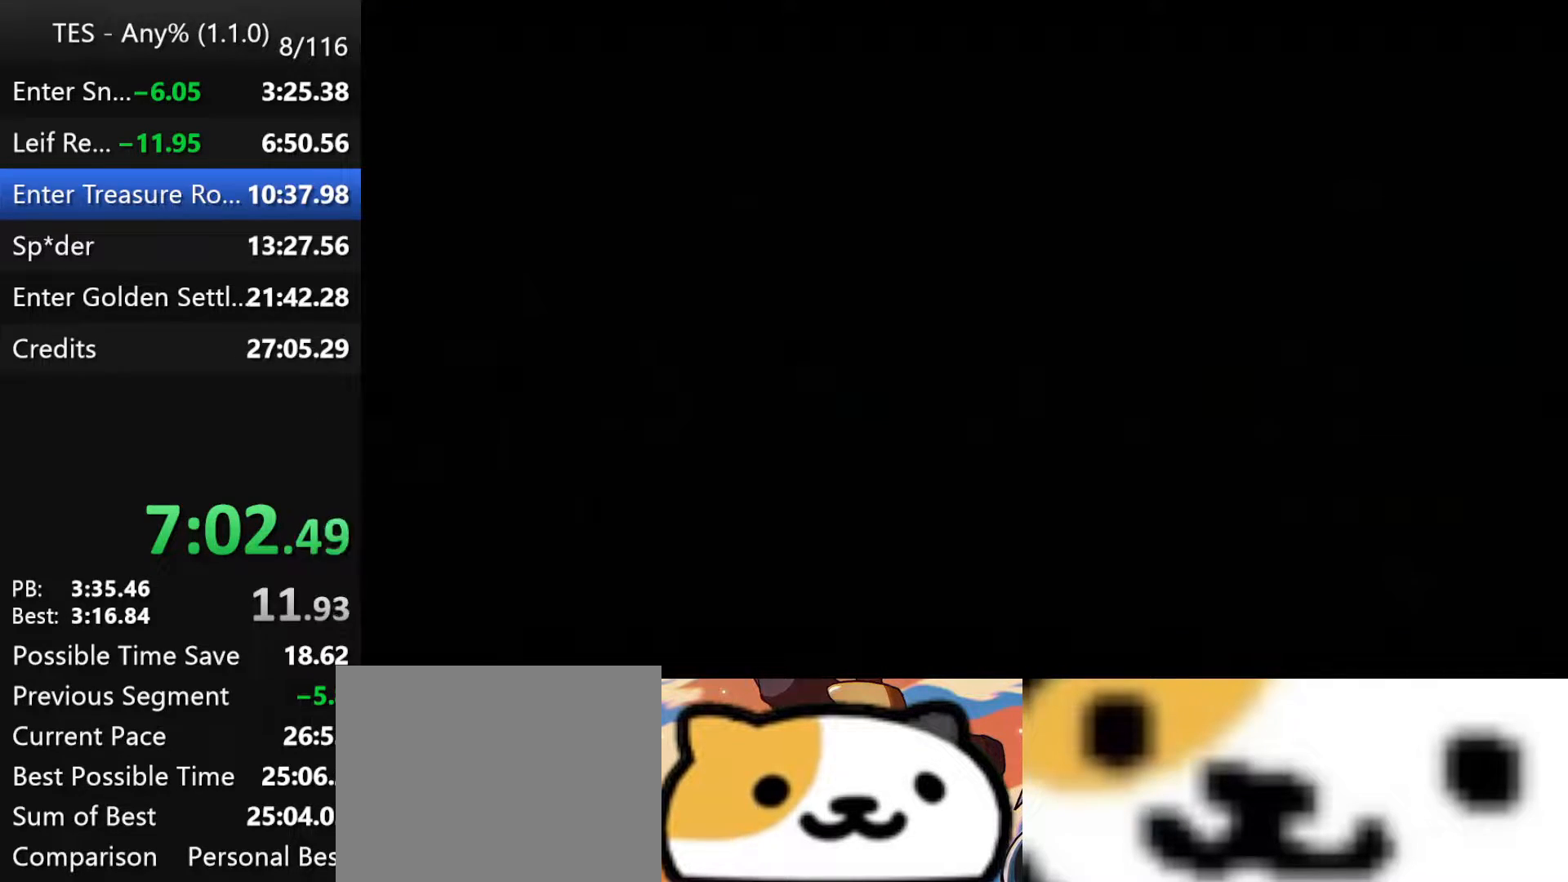
{"buttons": ["B"], "left_stick": "center", "events": []}
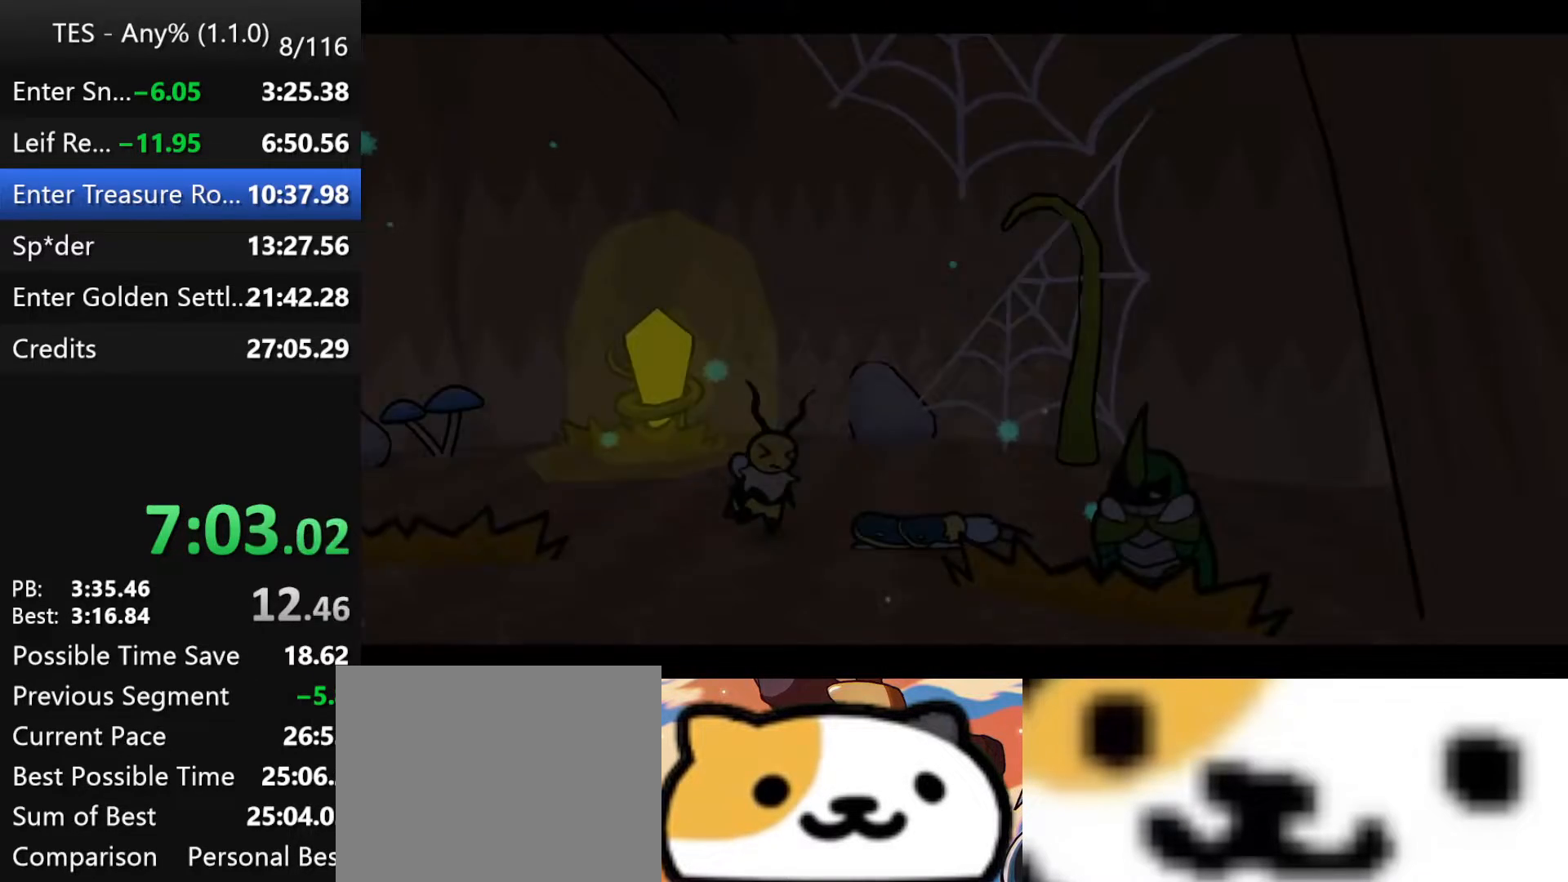
{"buttons": ["B"], "left_stick": "center", "events": []}
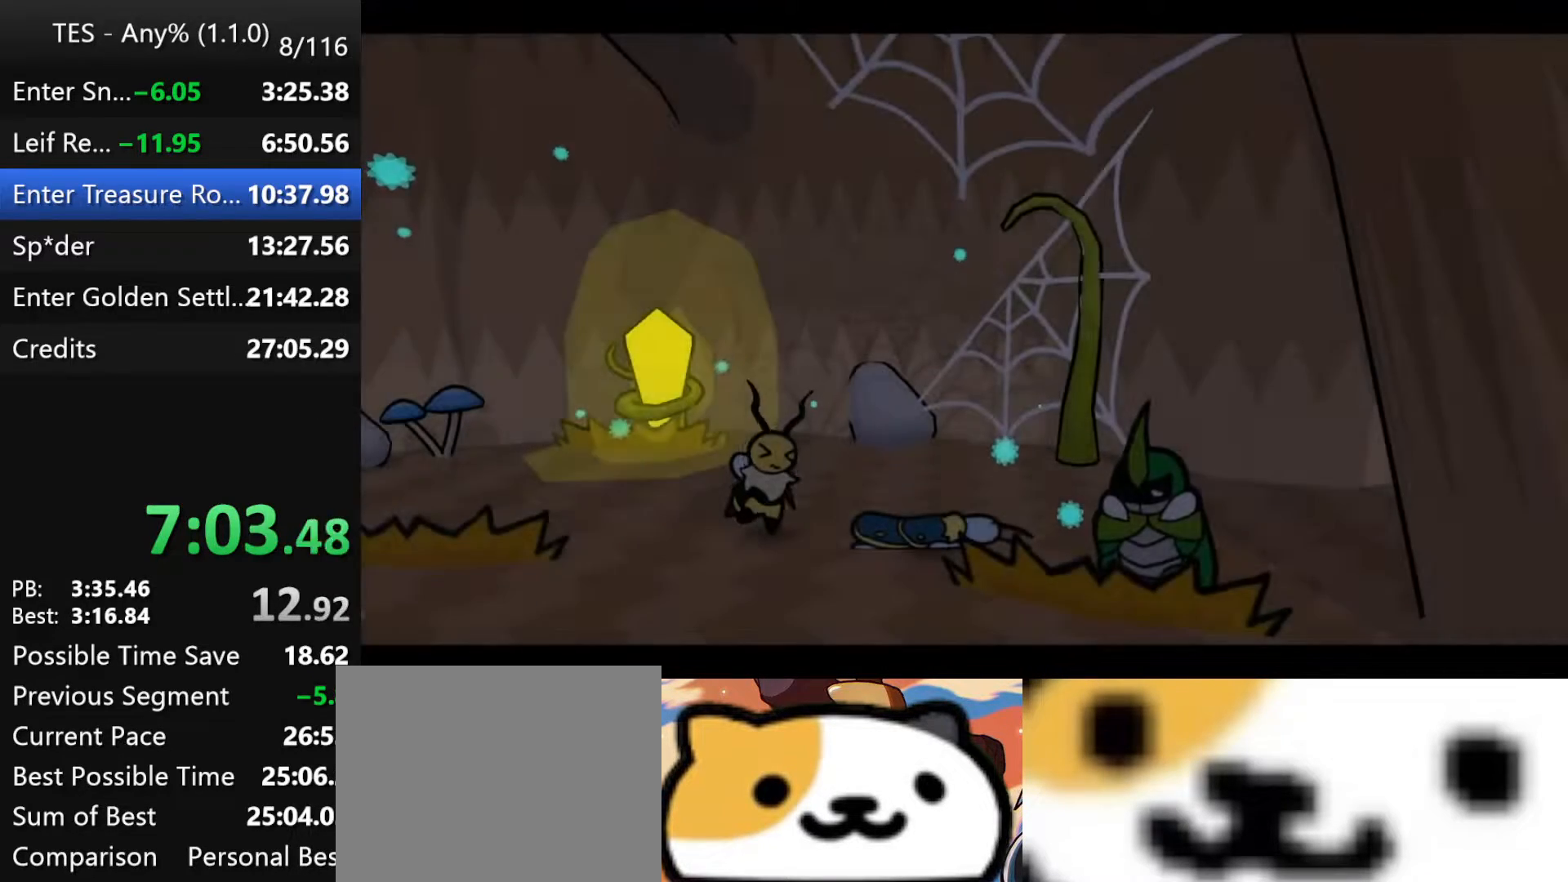
{"buttons": ["B"], "left_stick": "center", "events": []}